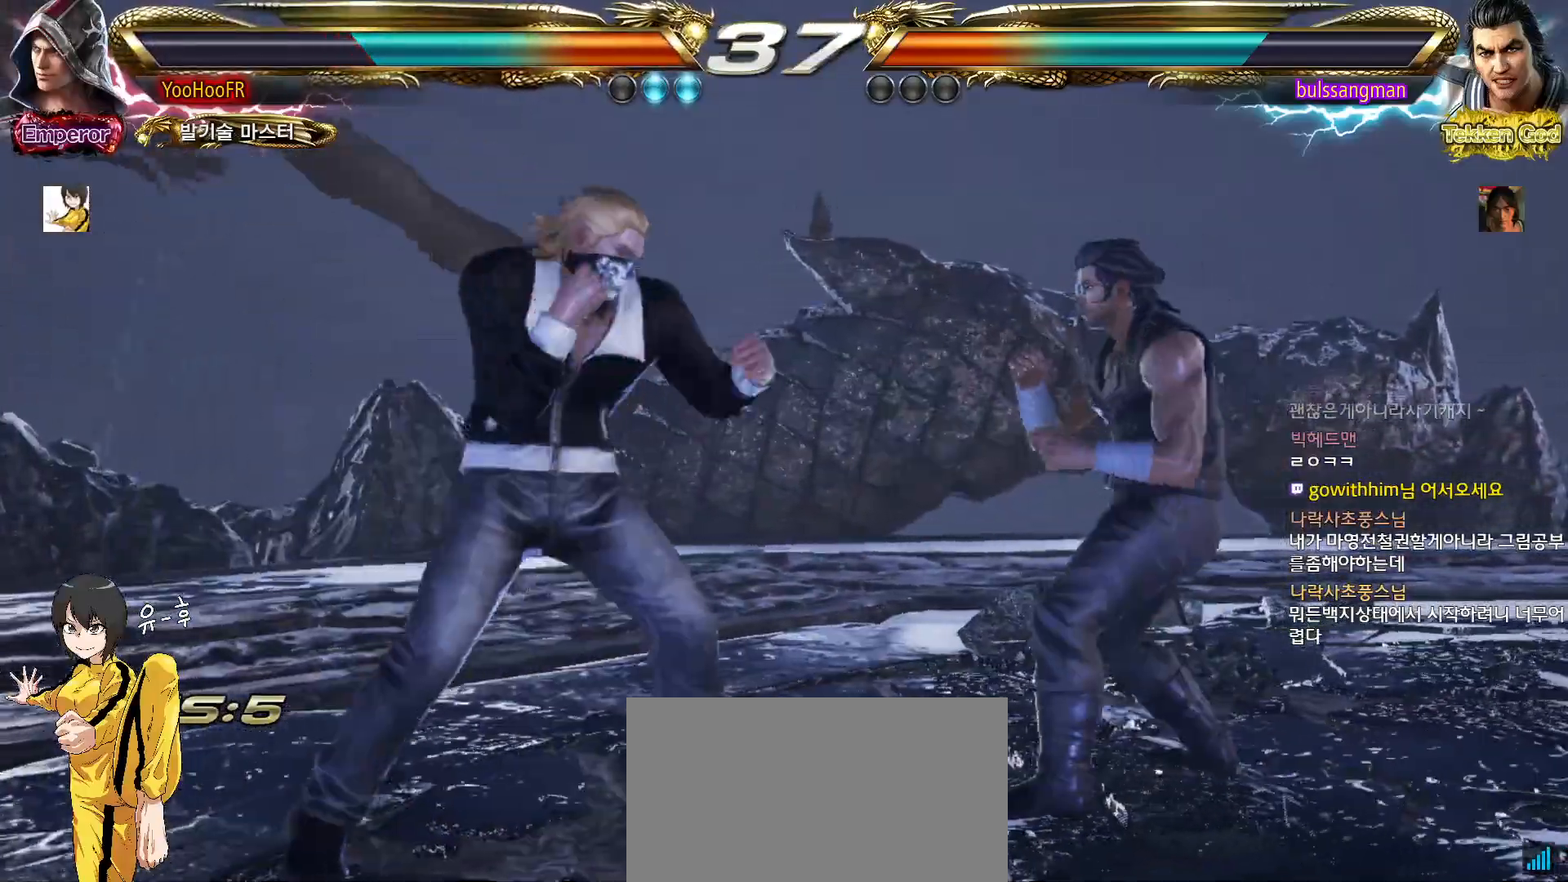
Gameplay with a controller (arcade stick); each line is a JSON object with the inputs held at the frame after it. "events" lists button and stick changes between this image and that frame as [ms after this image, input, new state], when the widget could be followed in between. Not read: L3 R3.
{"buttons": [], "left_stick": "left", "events": [[117, "left_stick", "center"], [217, "left_stick", "left"], [283, "left_stick", "center"], [350, "left_stick", "left"]]}
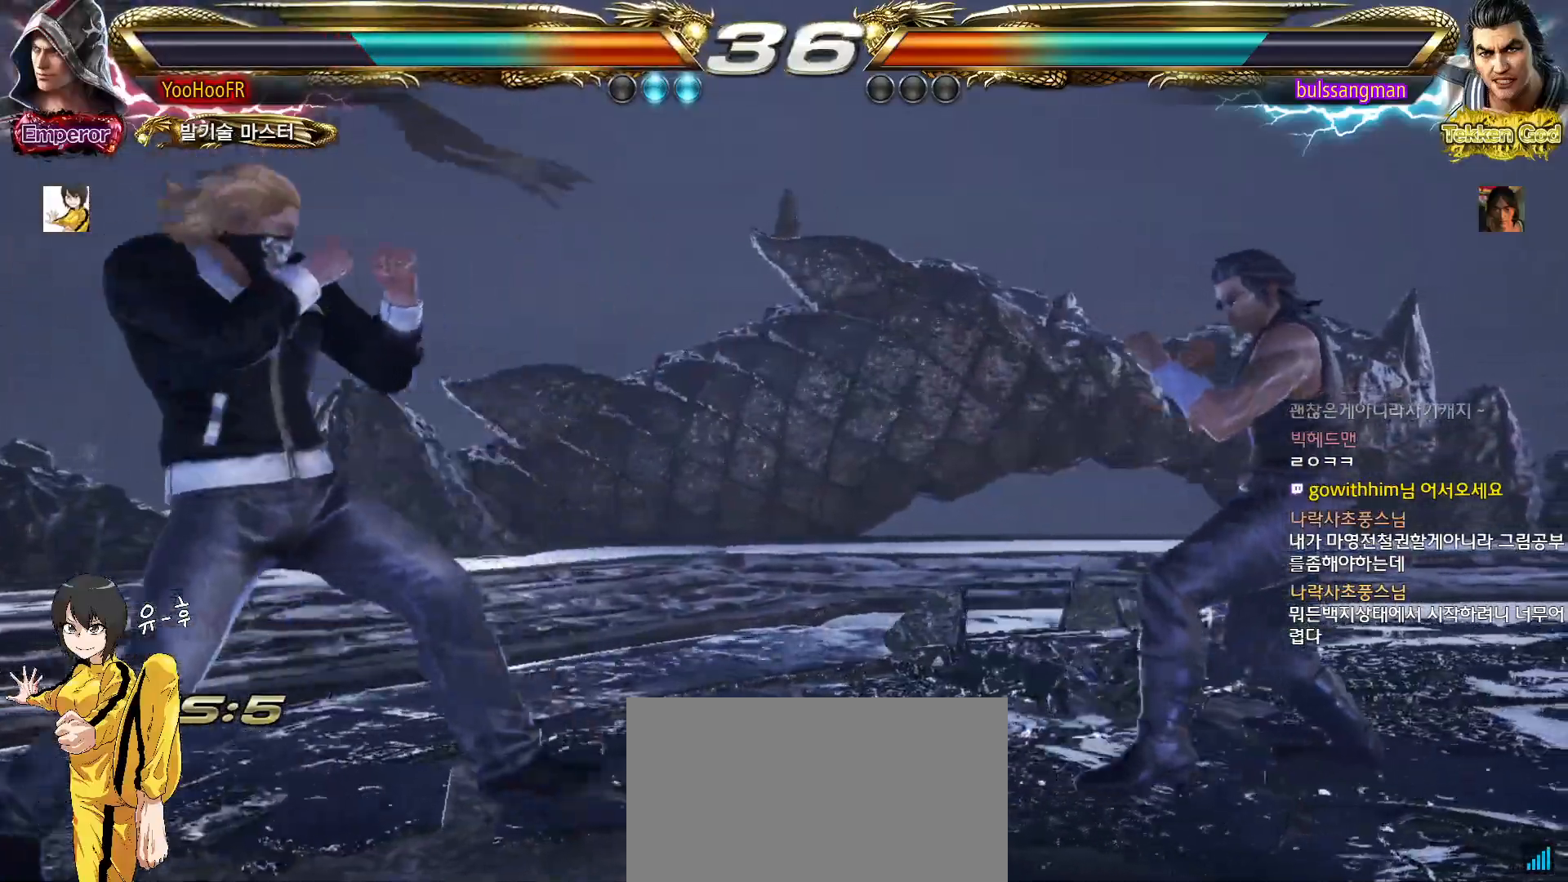
{"buttons": [], "left_stick": "left", "events": [[100, "left_stick", "center"], [350, "left_stick", "right"], [417, "left_stick", "center"], [467, "left_stick", "left"]]}
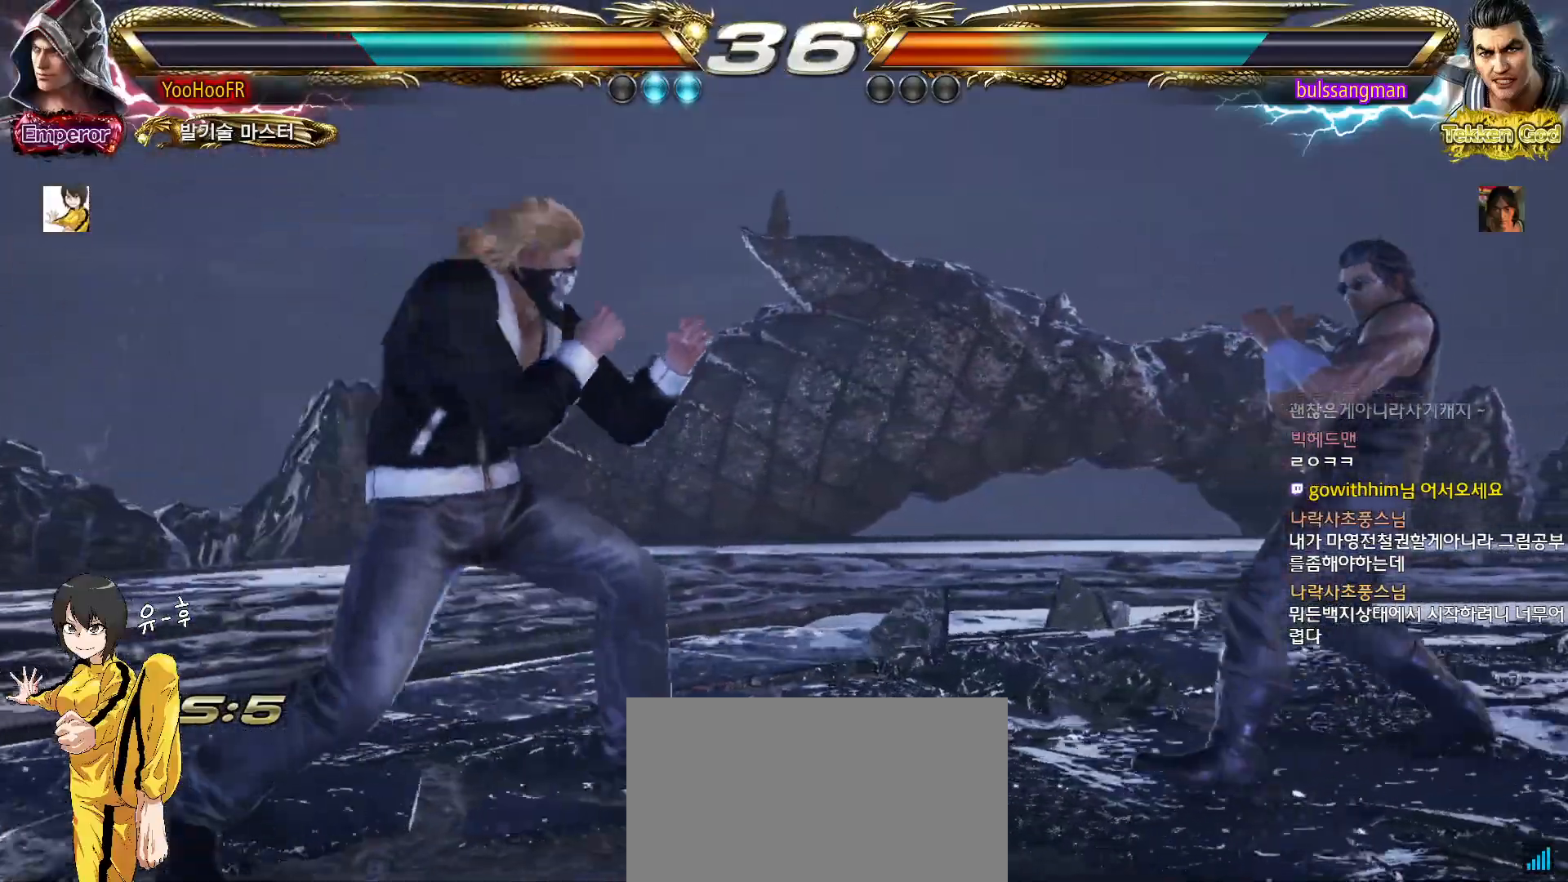
{"buttons": [], "left_stick": "right", "events": [[33, "left_stick", "center"], [117, "left_stick", "left"], [433, "left_stick", "center"], [483, "left_stick", "right"]]}
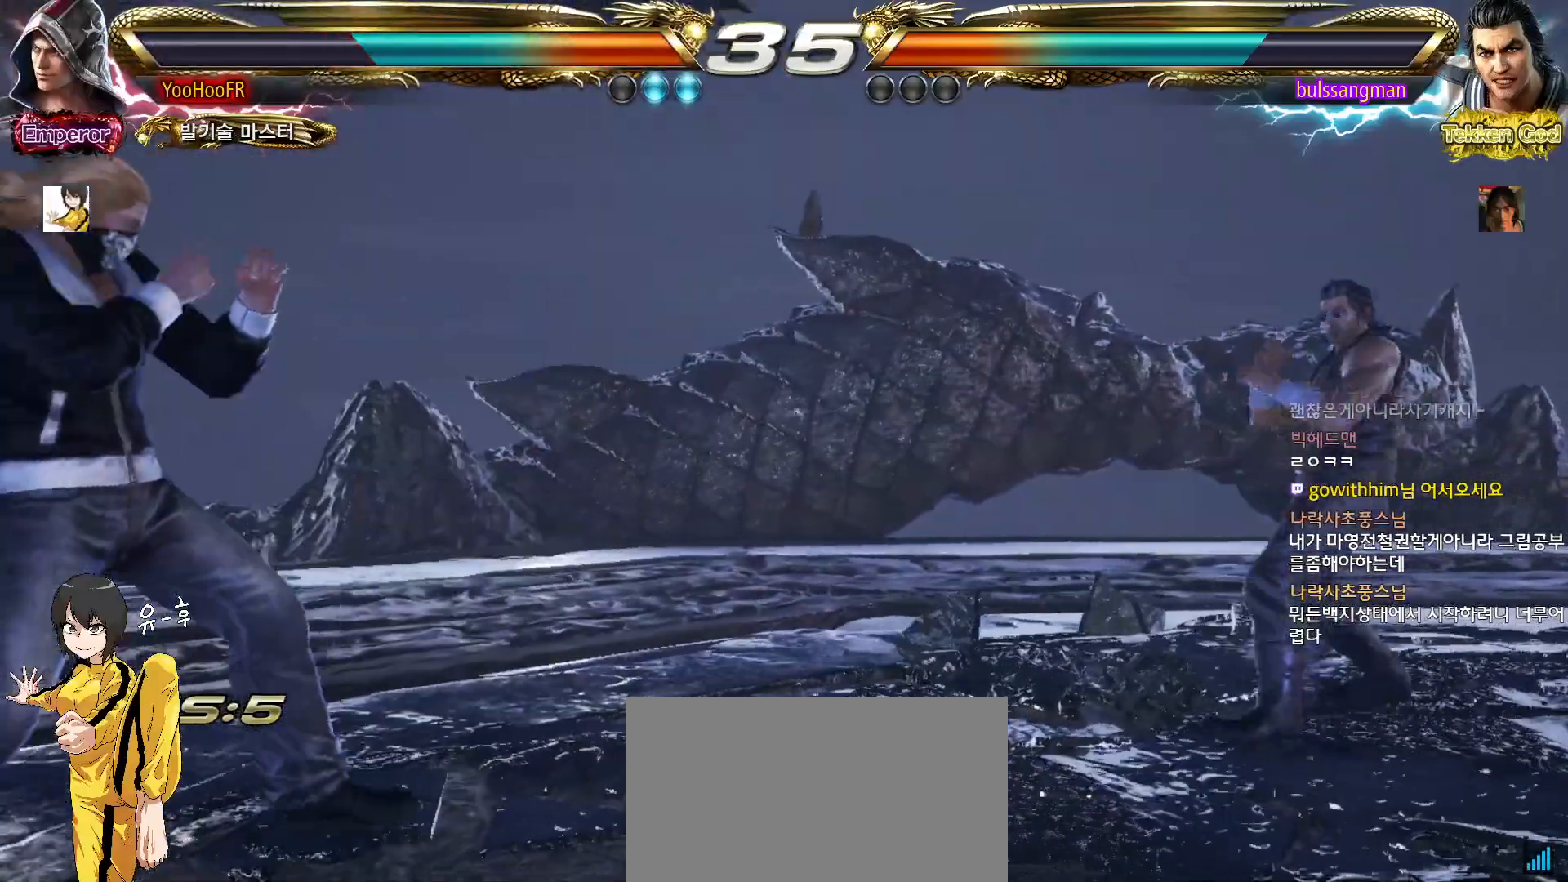
{"buttons": [], "left_stick": "down", "events": [[33, "left_stick", "center"], [83, "left_stick", "right"], [217, "left_stick", "down"], [300, "left_stick", "center"], [400, "left_stick", "down"]]}
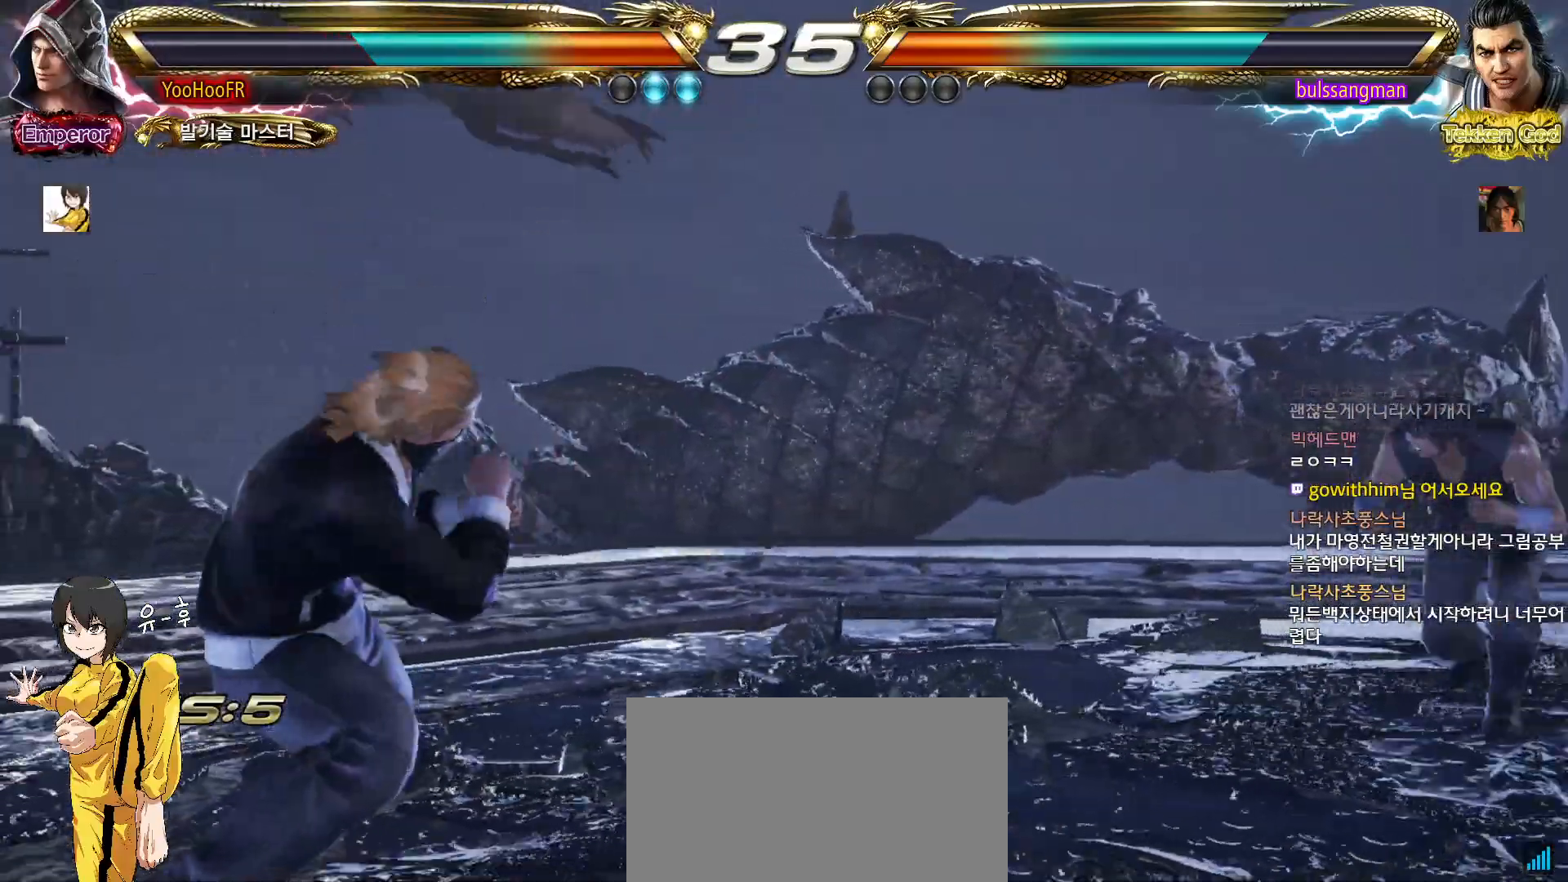
{"buttons": [], "left_stick": "left", "events": [[133, "left_stick", "center"], [217, "left_stick", "right"], [283, "left_stick", "center"], [350, "left_stick", "right"], [500, "left_stick", "left"]]}
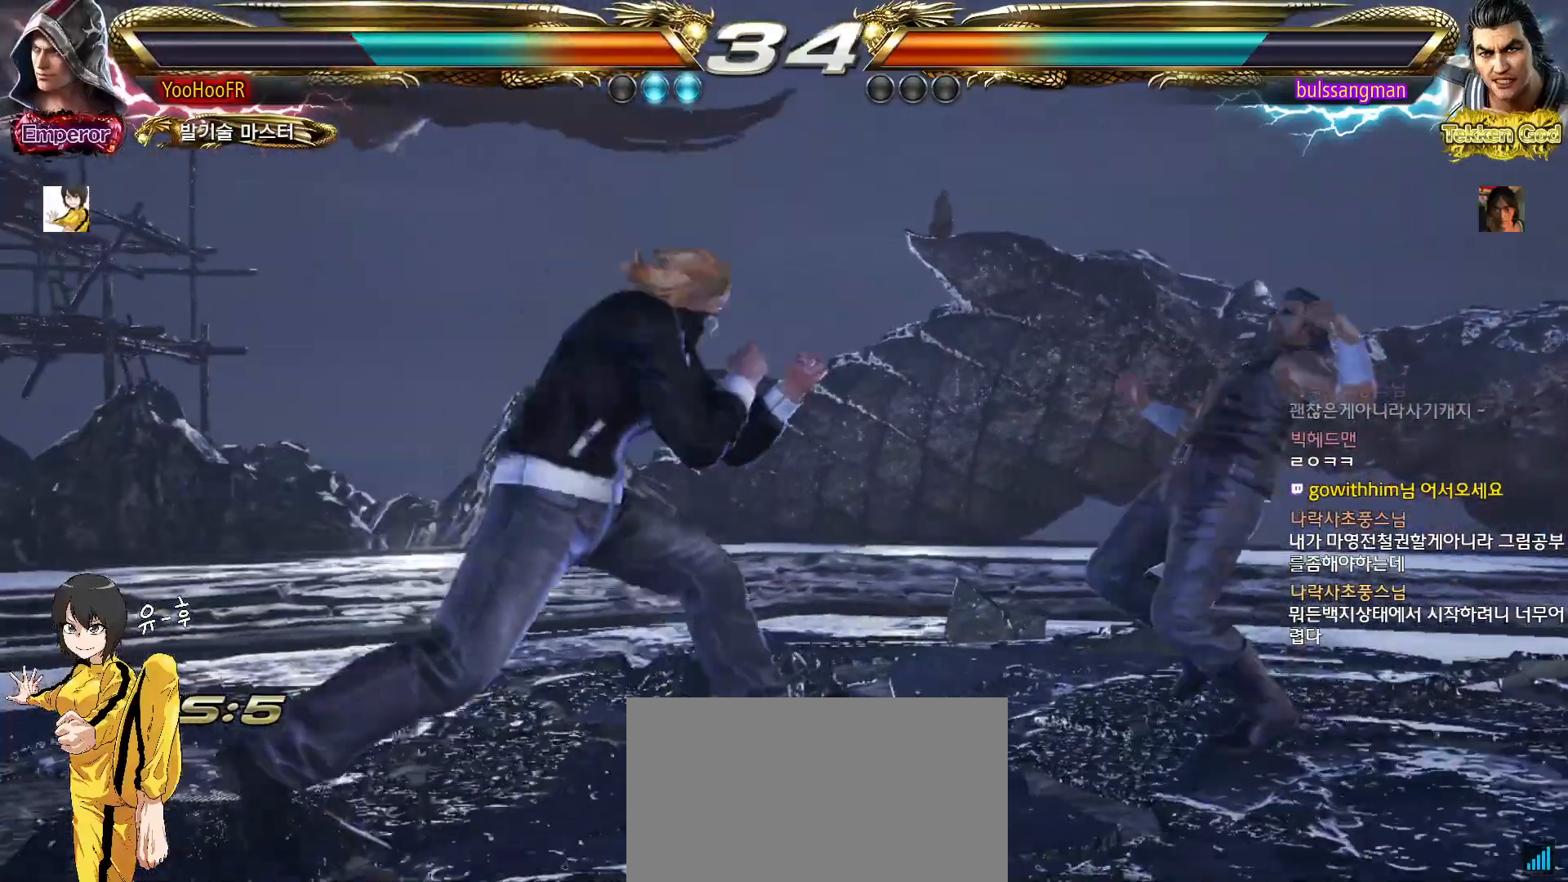
{"buttons": [], "left_stick": "left", "events": [[67, "left_stick", "center"], [133, "left_stick", "left"], [250, "SQUARE", "down"], [333, "SQUARE", "up"], [383, "TRIANGLE", "down"], [500, "TRIANGLE", "up"]]}
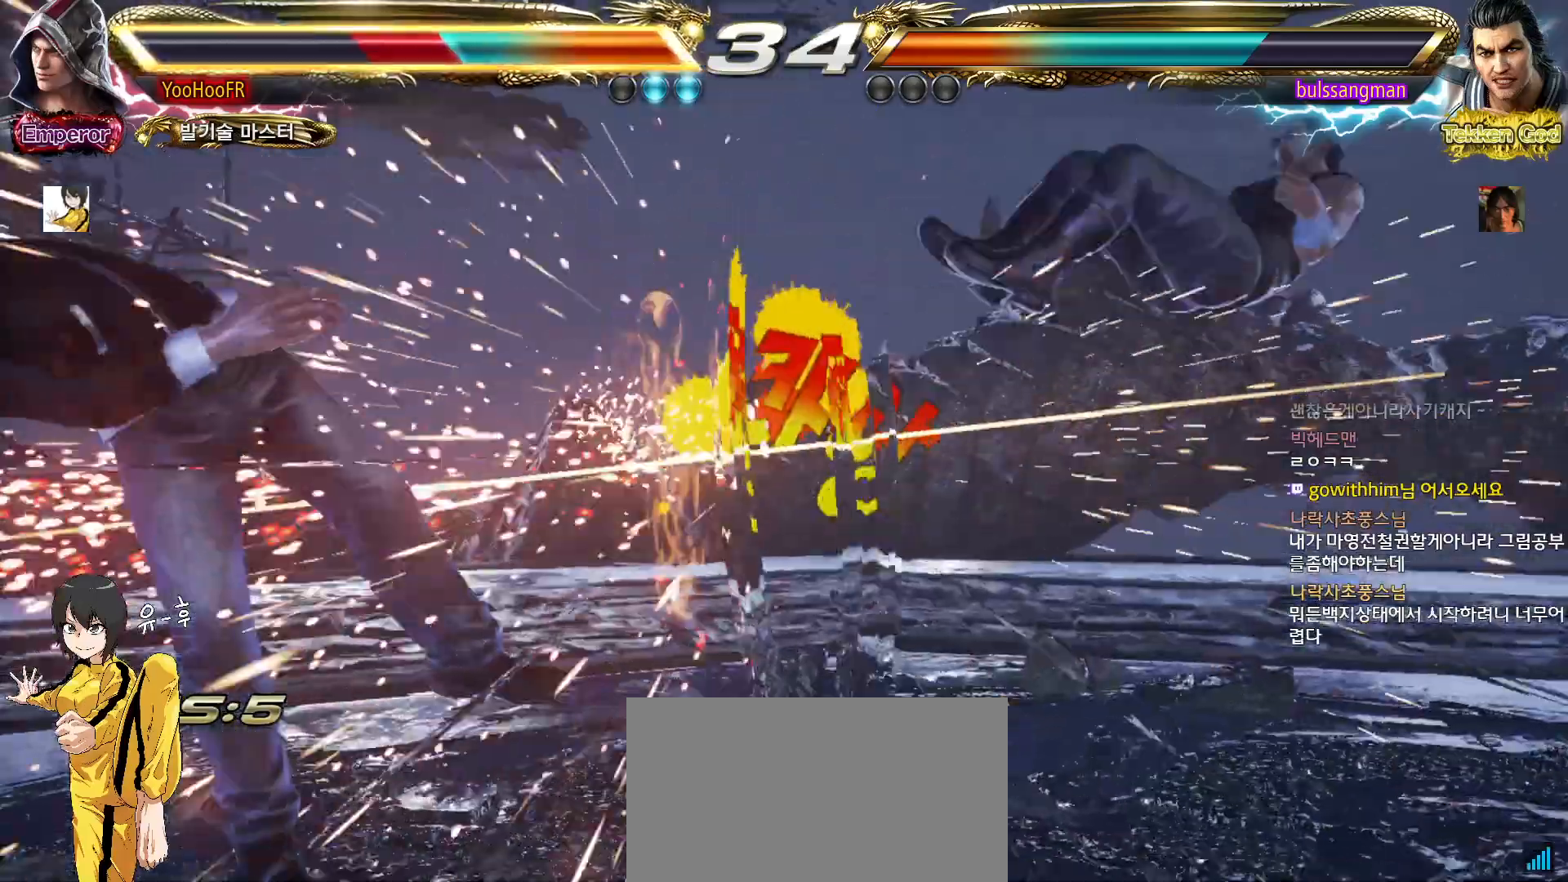
{"buttons": ["SQUARE", "TRIANGLE"], "left_stick": "center", "events": [[300, "left_stick", "center"], [350, "SQUARE", "down"], [367, "TRIANGLE", "down"], [400, "SQUARE", "up"], [400, "TRIANGLE", "up"], [467, "TRIANGLE", "down"], [483, "SQUARE", "down"]]}
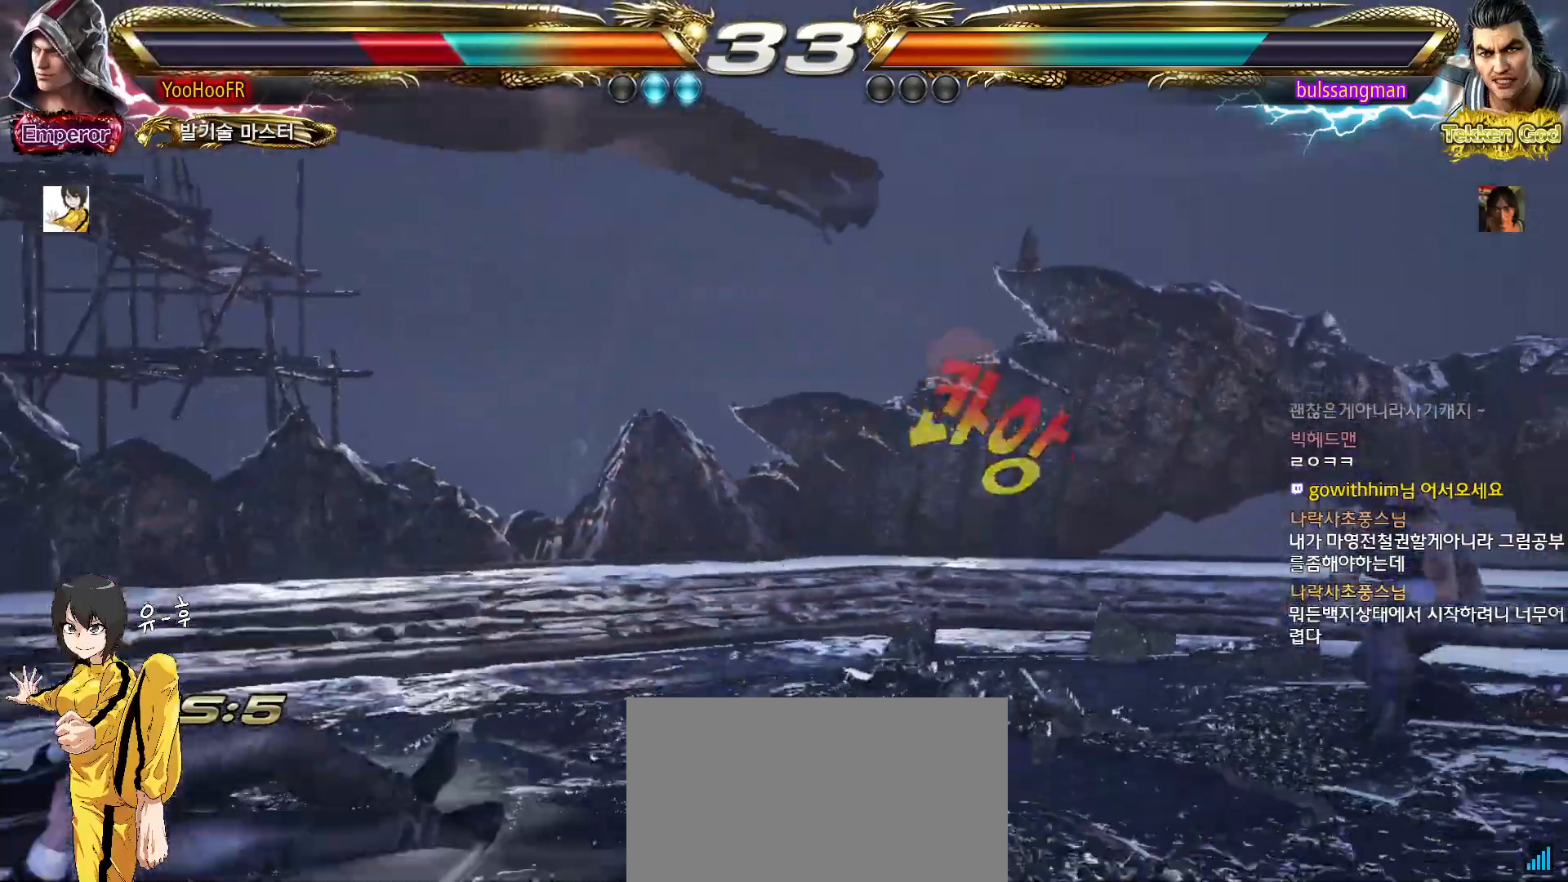
{"buttons": ["TRIANGLE"], "left_stick": "right", "events": [[300, "SQUARE", "up"], [450, "left_stick", "right"]]}
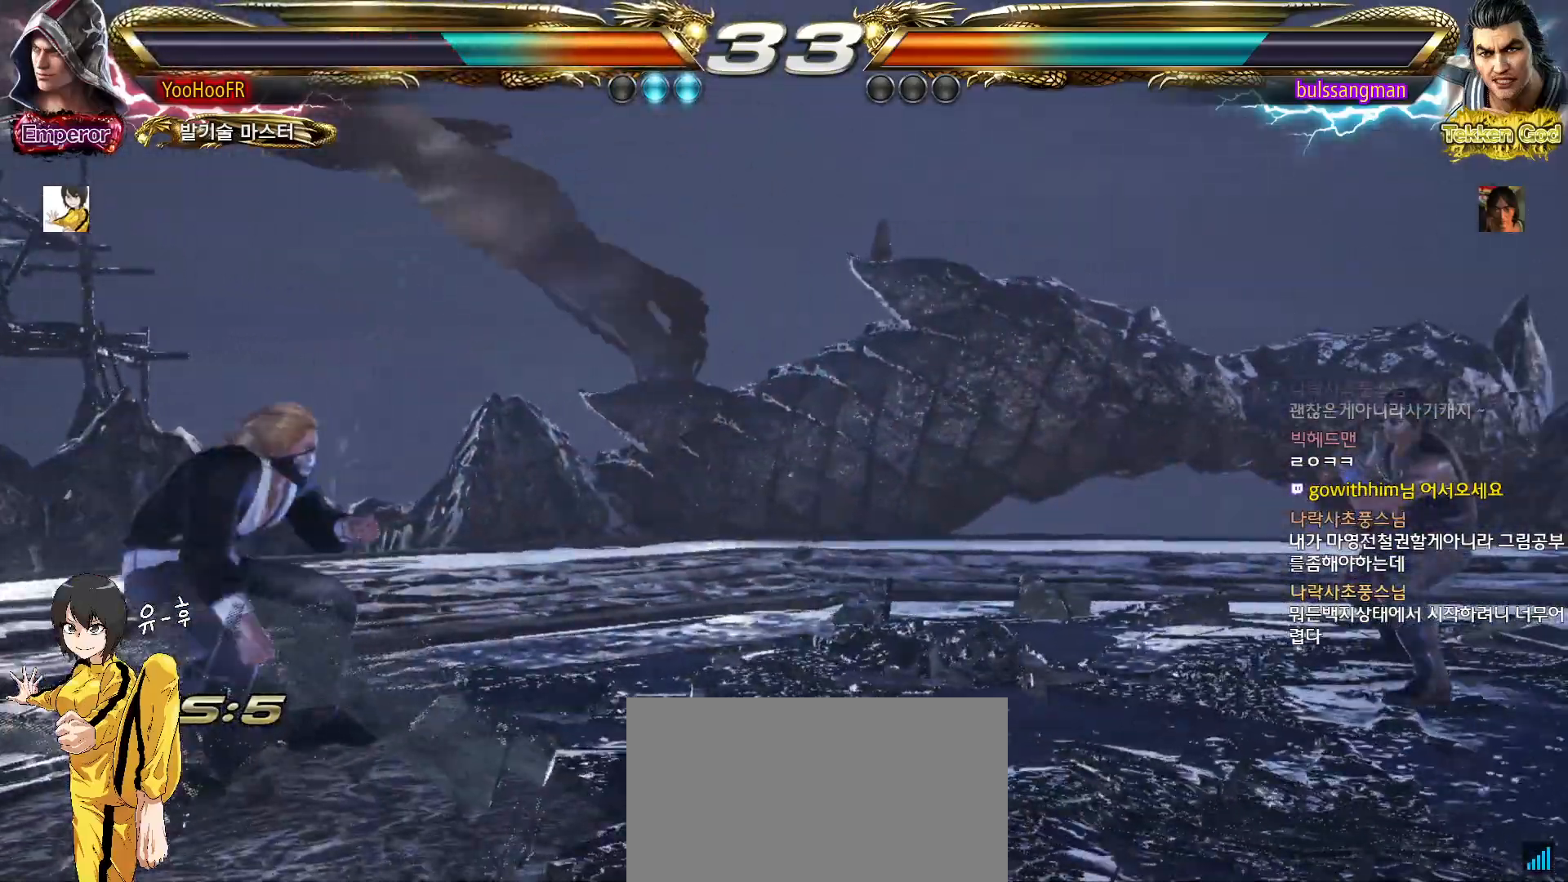
{"buttons": [], "left_stick": "right", "events": [[17, "left_stick", "center"], [117, "TRIANGLE", "up"], [117, "left_stick", "right"]]}
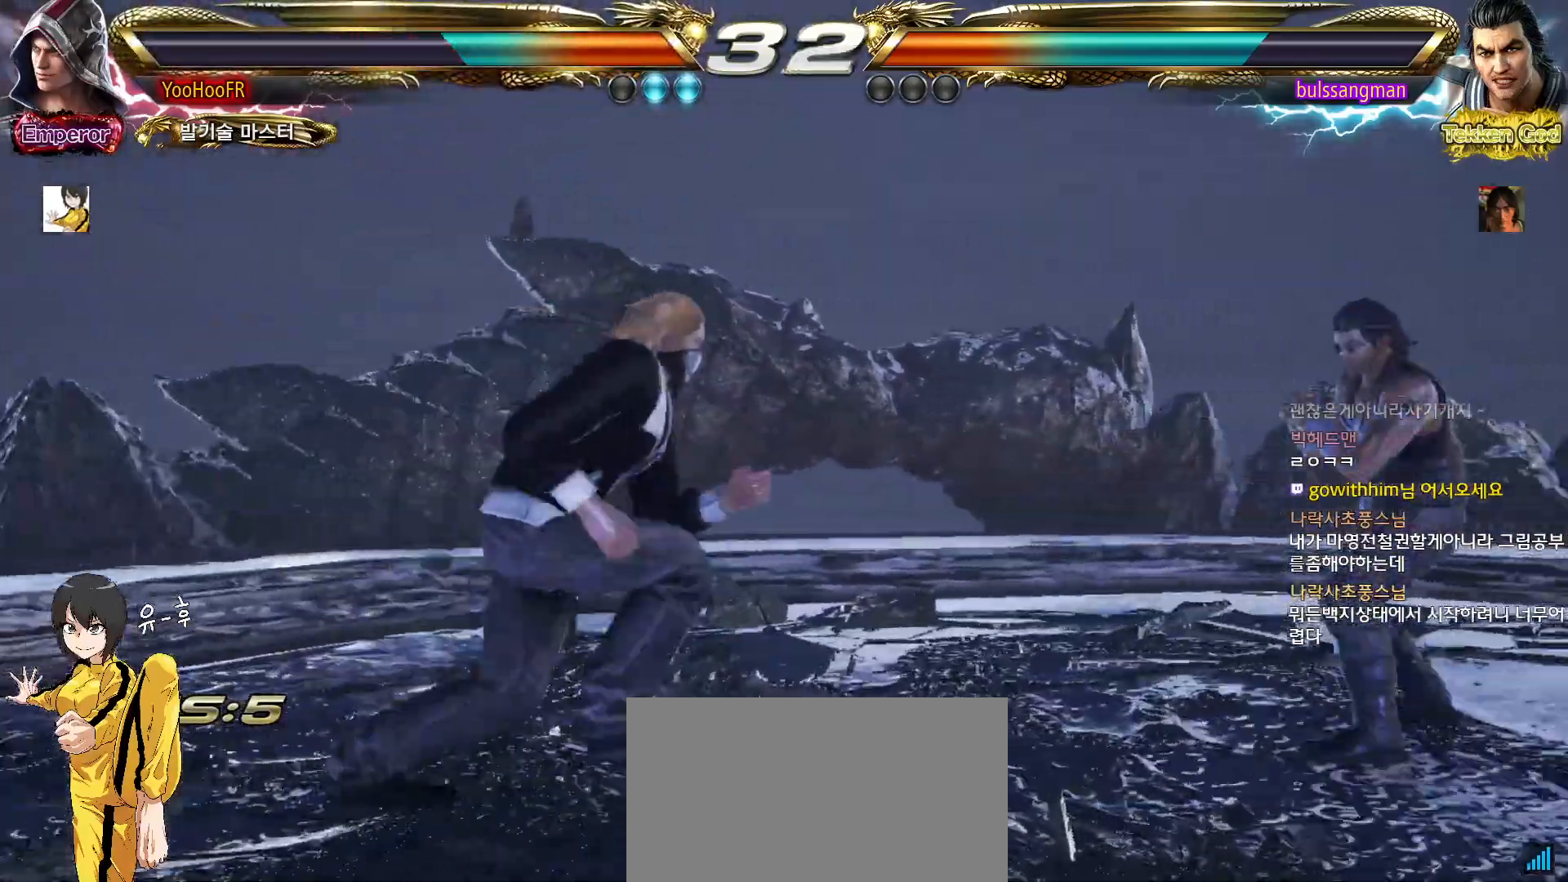
{"buttons": ["TRIANGLE"], "left_stick": "right", "events": [[200, "TRIANGLE", "down"]]}
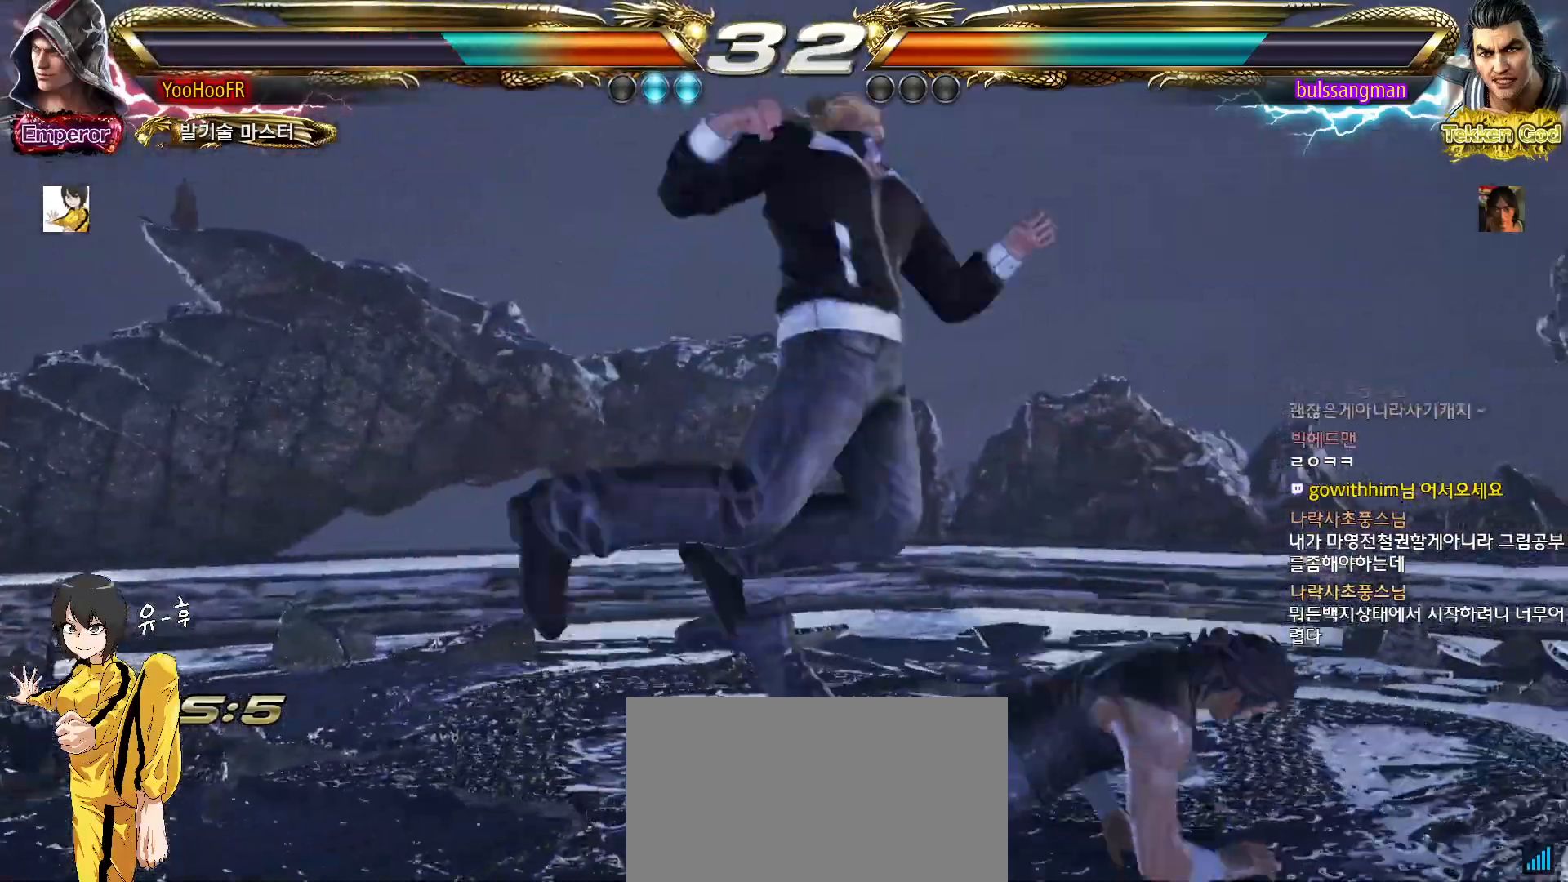
{"buttons": [], "left_stick": "center", "events": [[300, "TRIANGLE", "up"], [450, "left_stick", "center"]]}
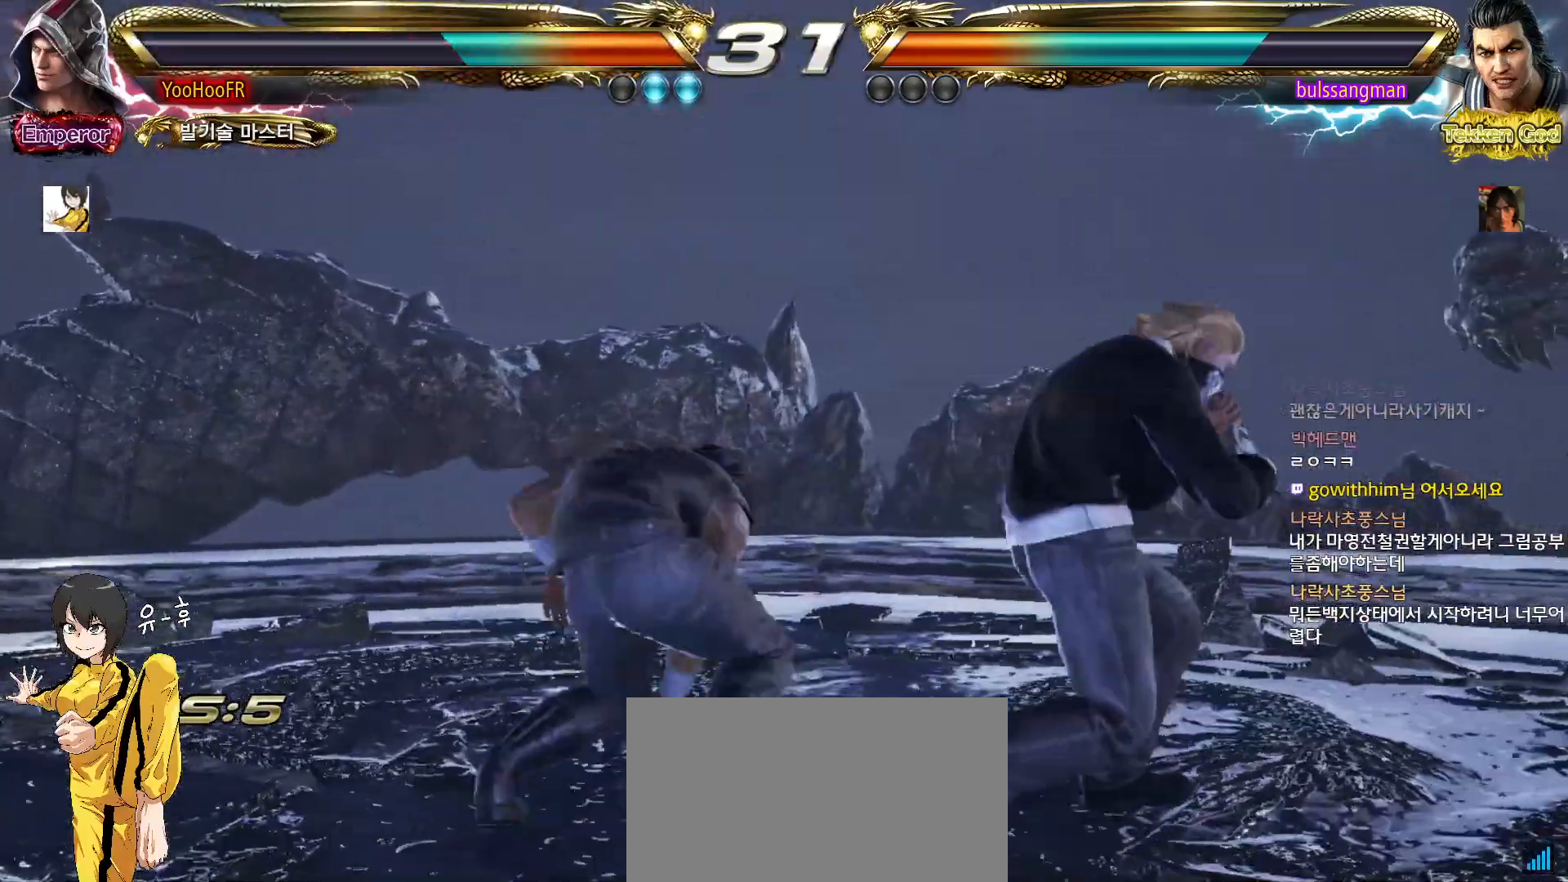
{"buttons": ["CIRCLE"], "left_stick": "center", "events": [[133, "CIRCLE", "down"], [133, "CROSS", "down"], [300, "CROSS", "up"]]}
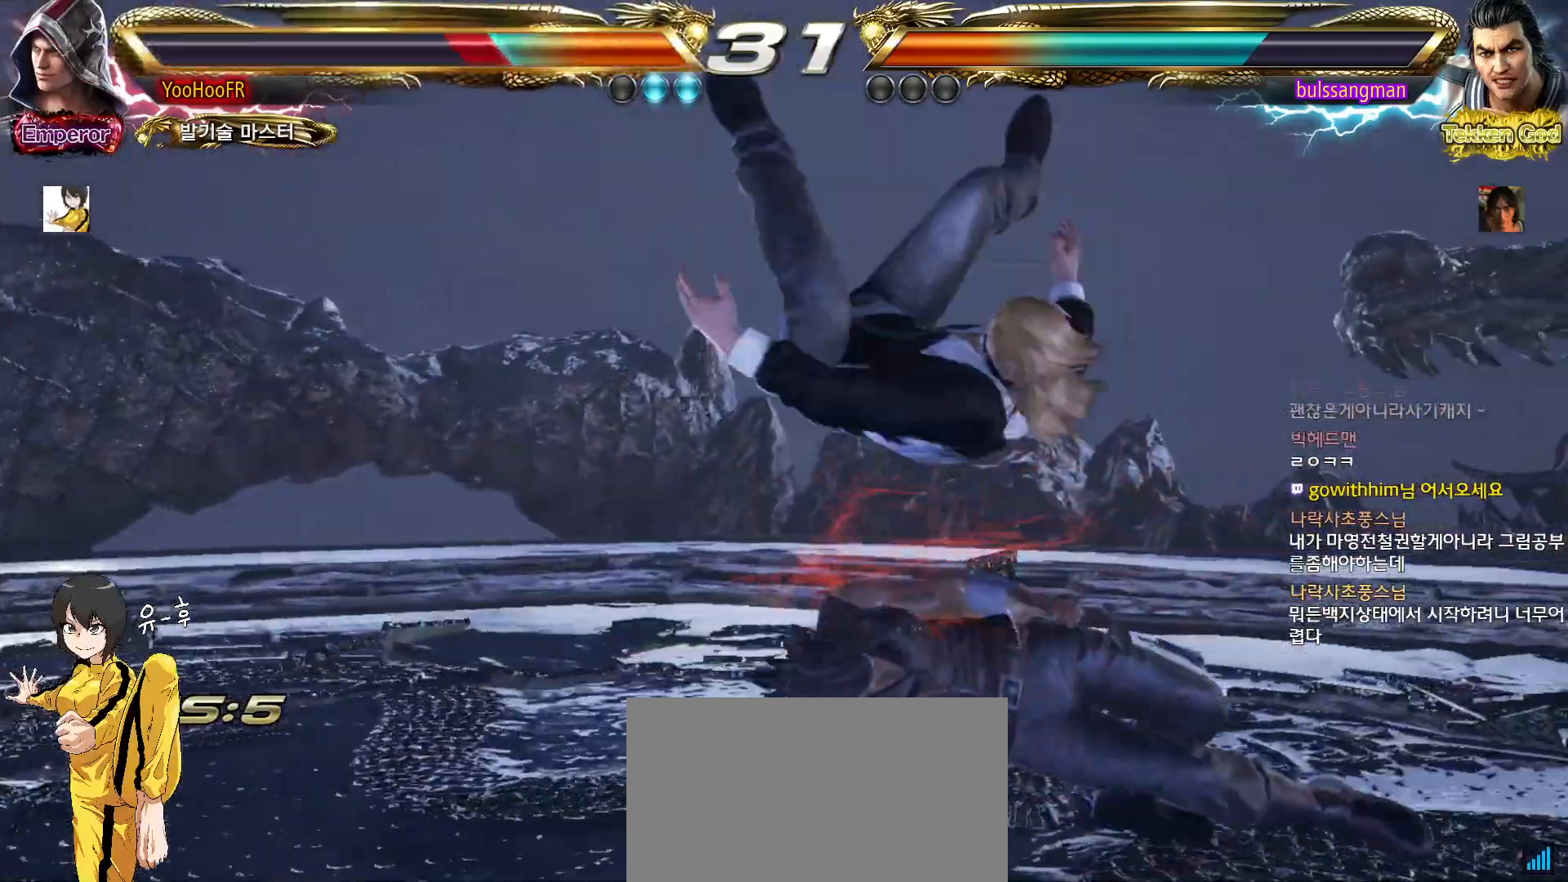
{"buttons": [], "left_stick": "center", "events": [[267, "CIRCLE", "up"]]}
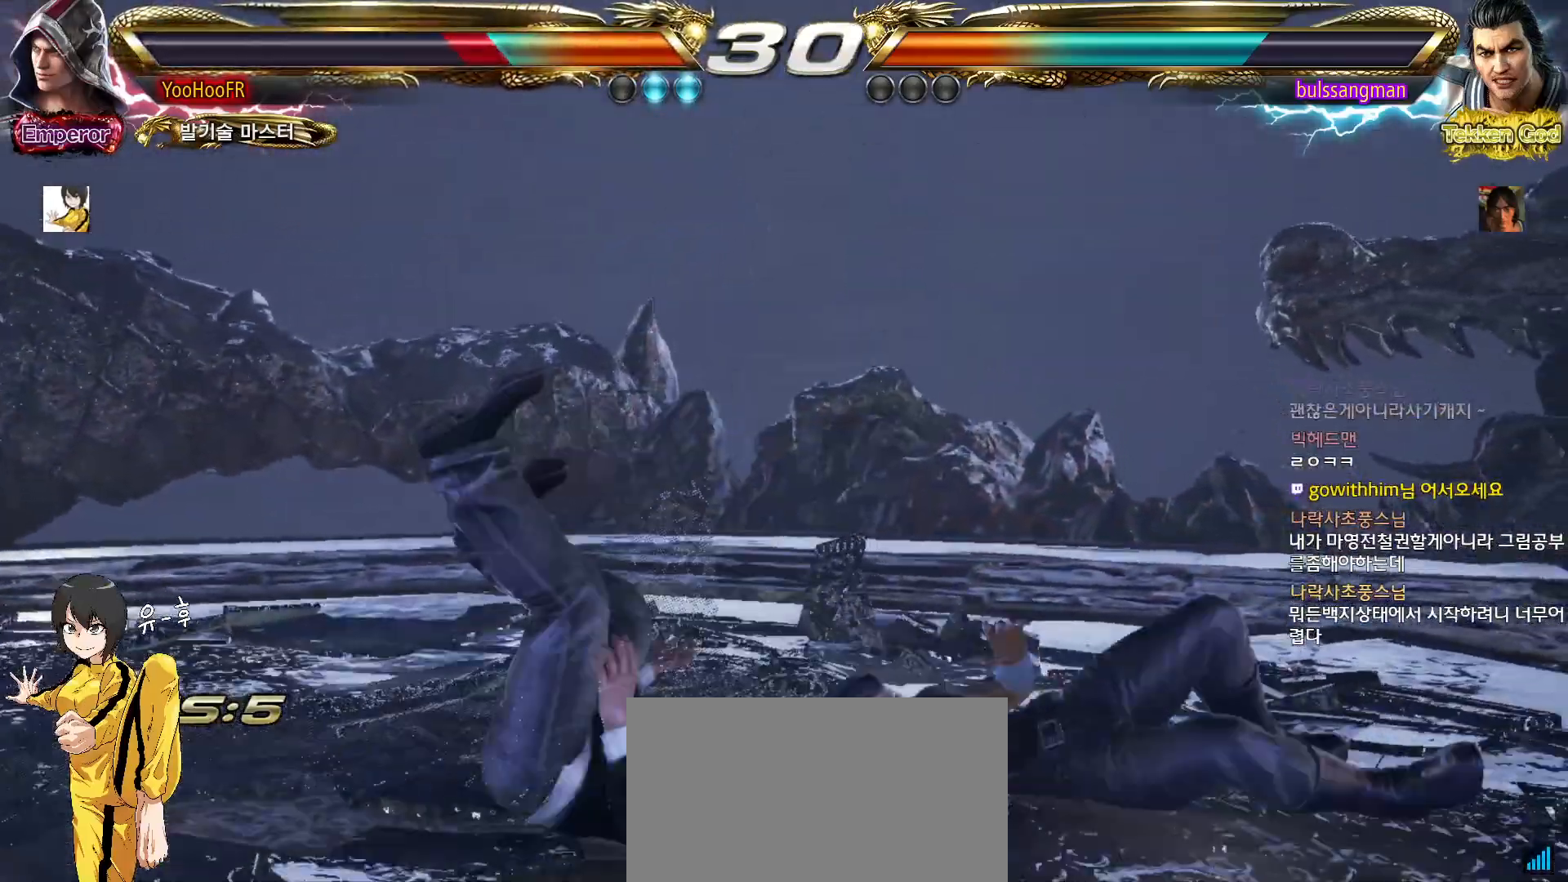
{"buttons": [], "left_stick": "center", "events": []}
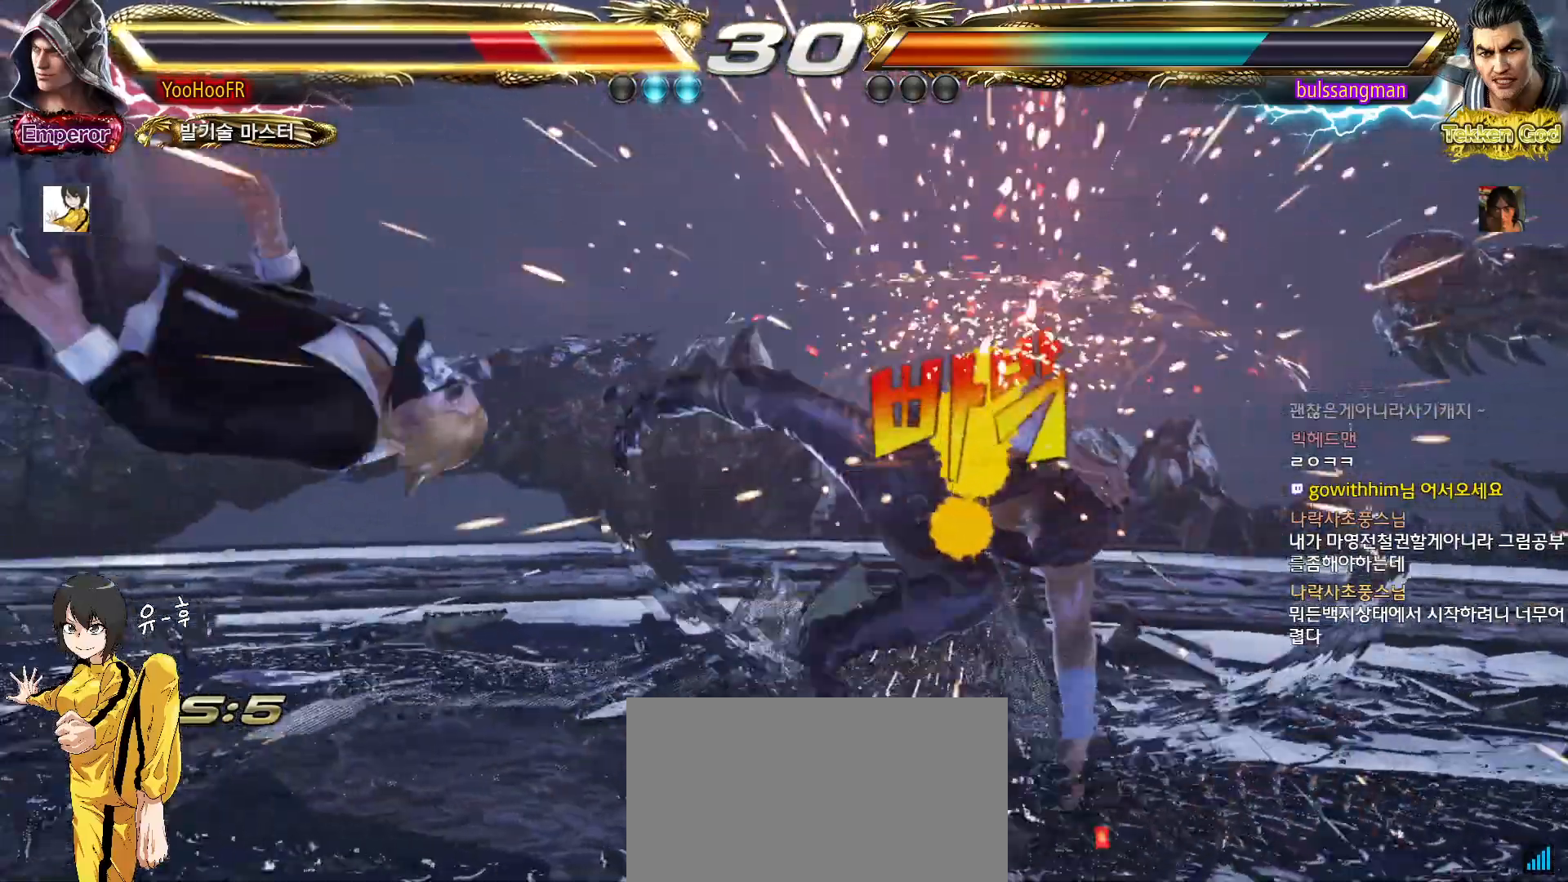
{"buttons": [], "left_stick": "center", "events": []}
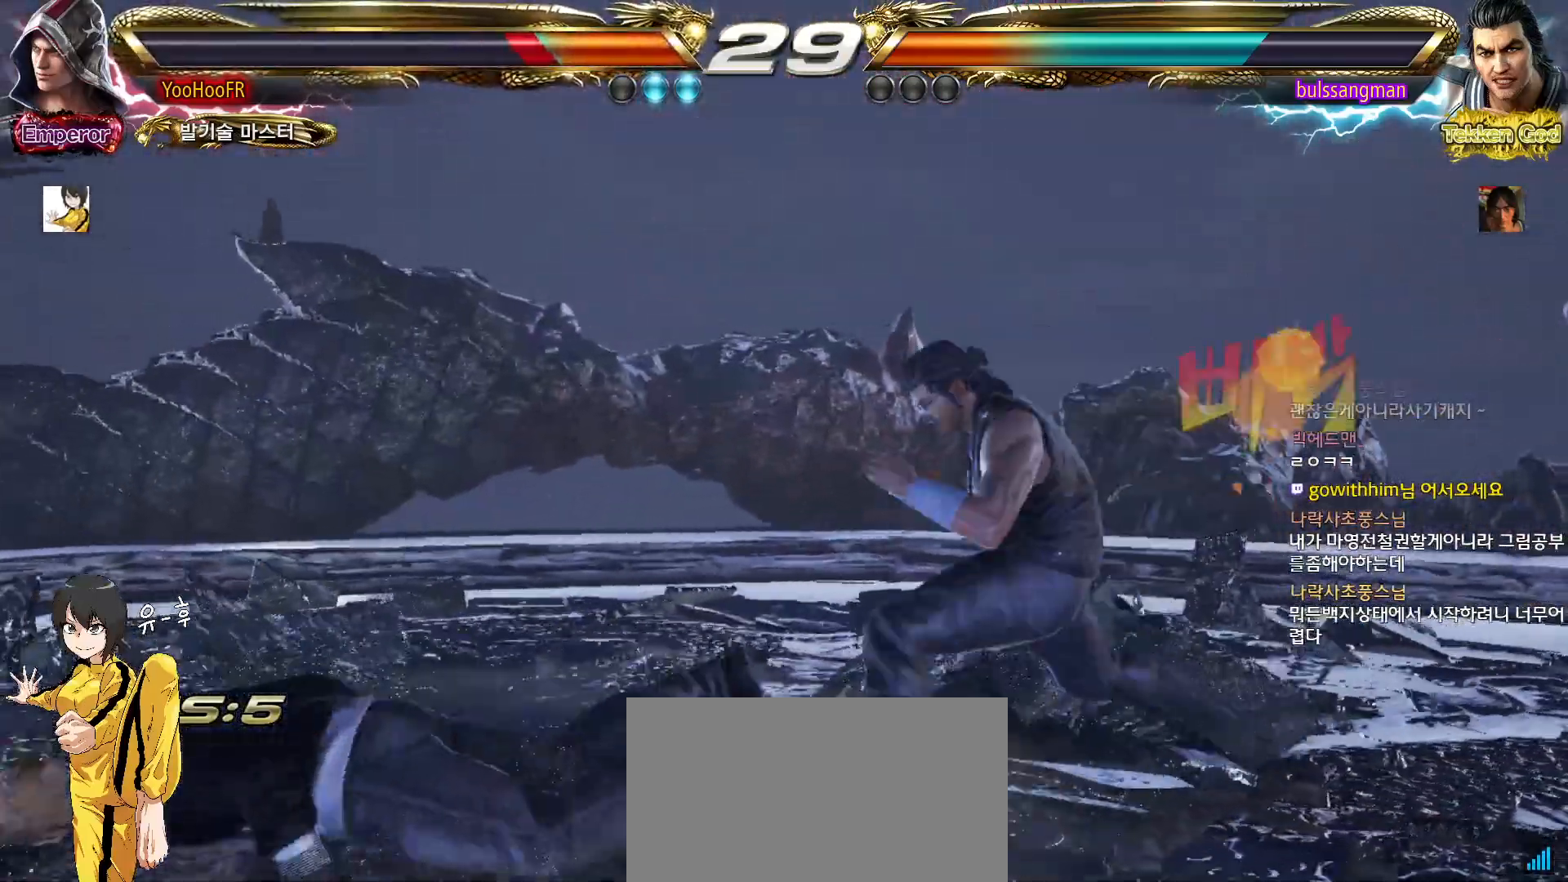
{"buttons": [], "left_stick": "center", "events": []}
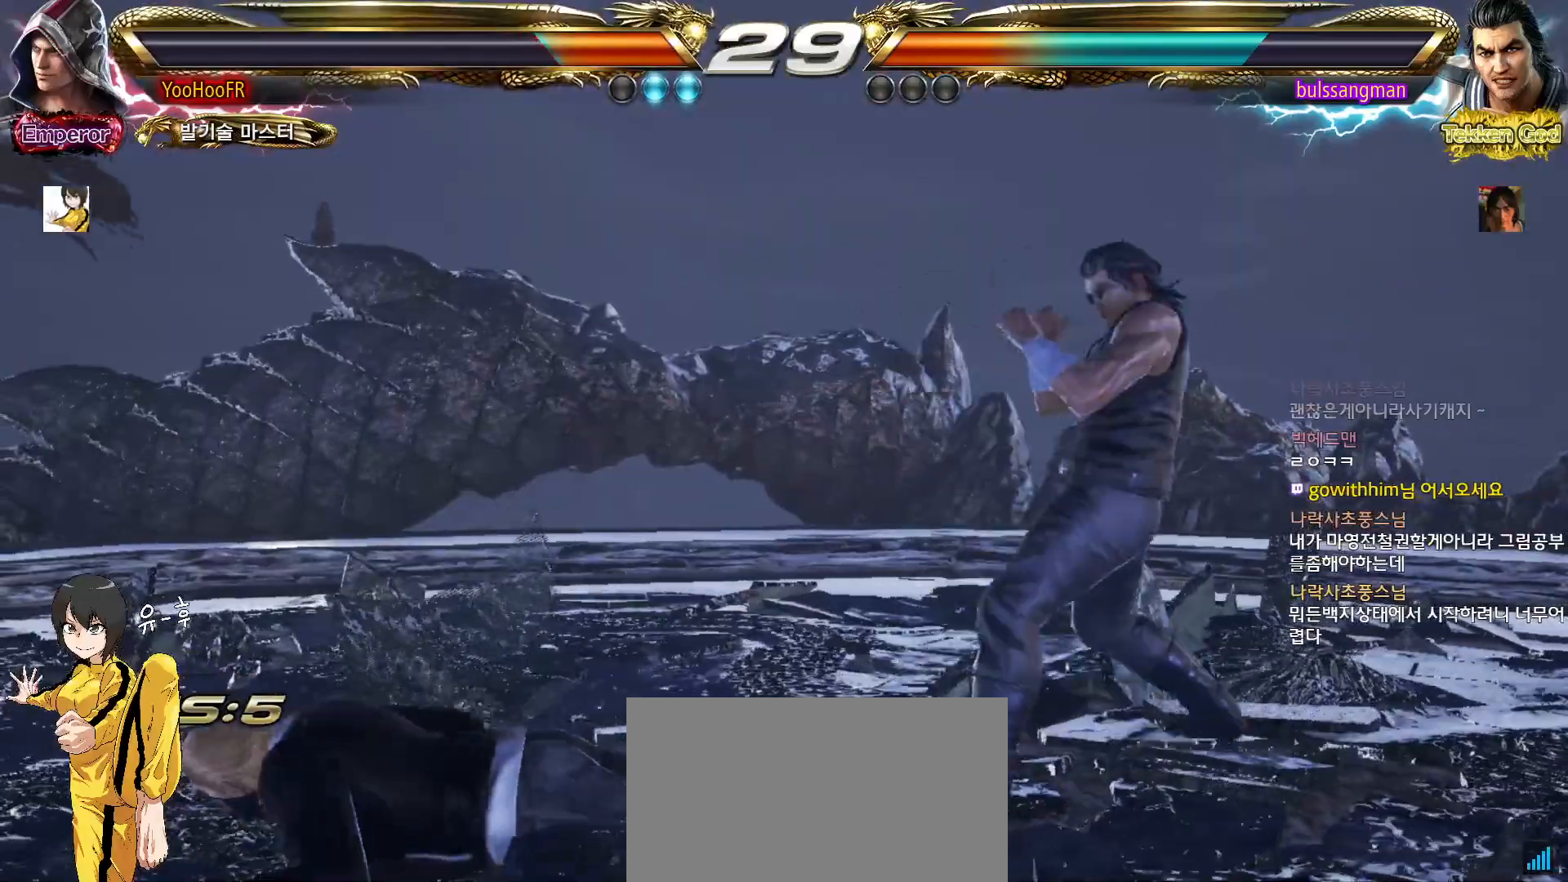
{"buttons": [], "left_stick": "down", "events": [[250, "left_stick", "down"], [317, "SQUARE", "down"], [500, "SQUARE", "up"]]}
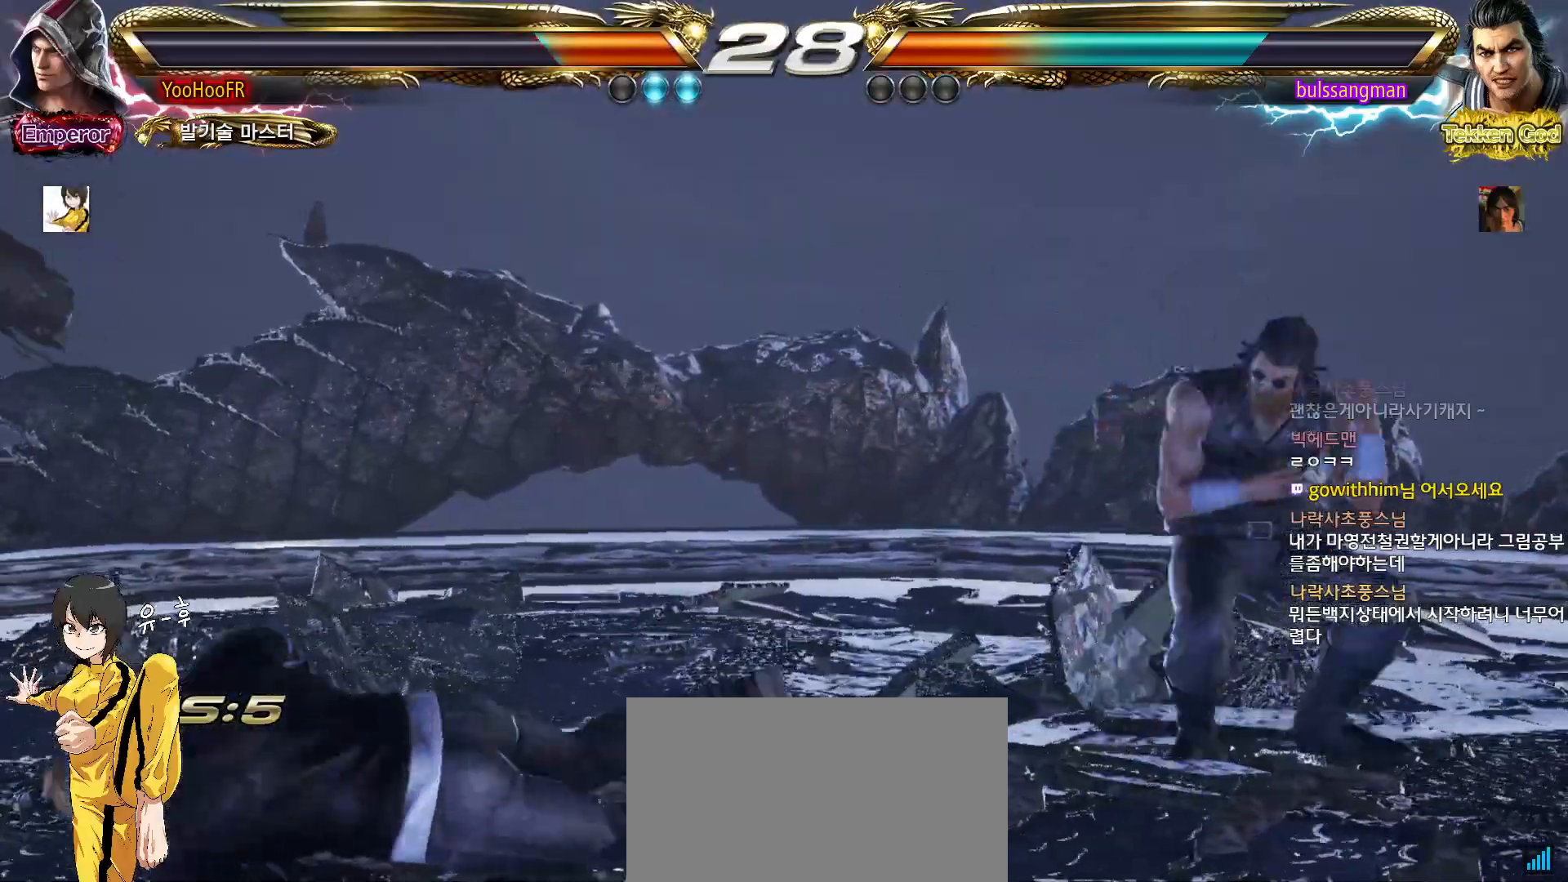
{"buttons": [], "left_stick": "center", "events": [[450, "left_stick", "center"]]}
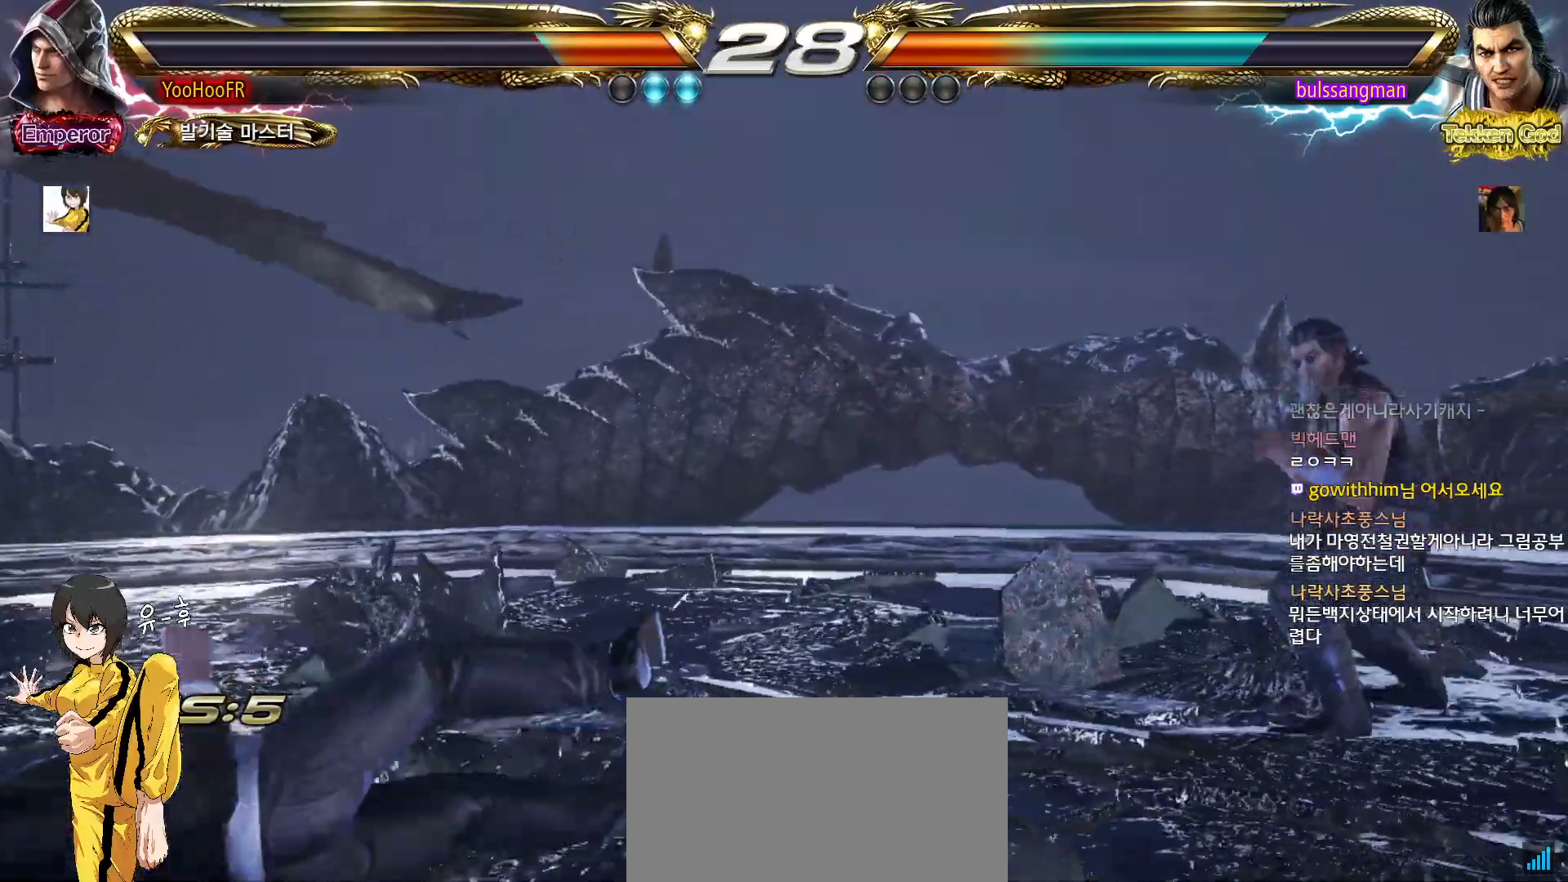
{"buttons": ["CROSS"], "left_stick": "center", "events": [[33, "left_stick", "up"], [233, "left_stick", "center"], [267, "CROSS", "down"], [367, "CROSS", "up"], [500, "CROSS", "down"]]}
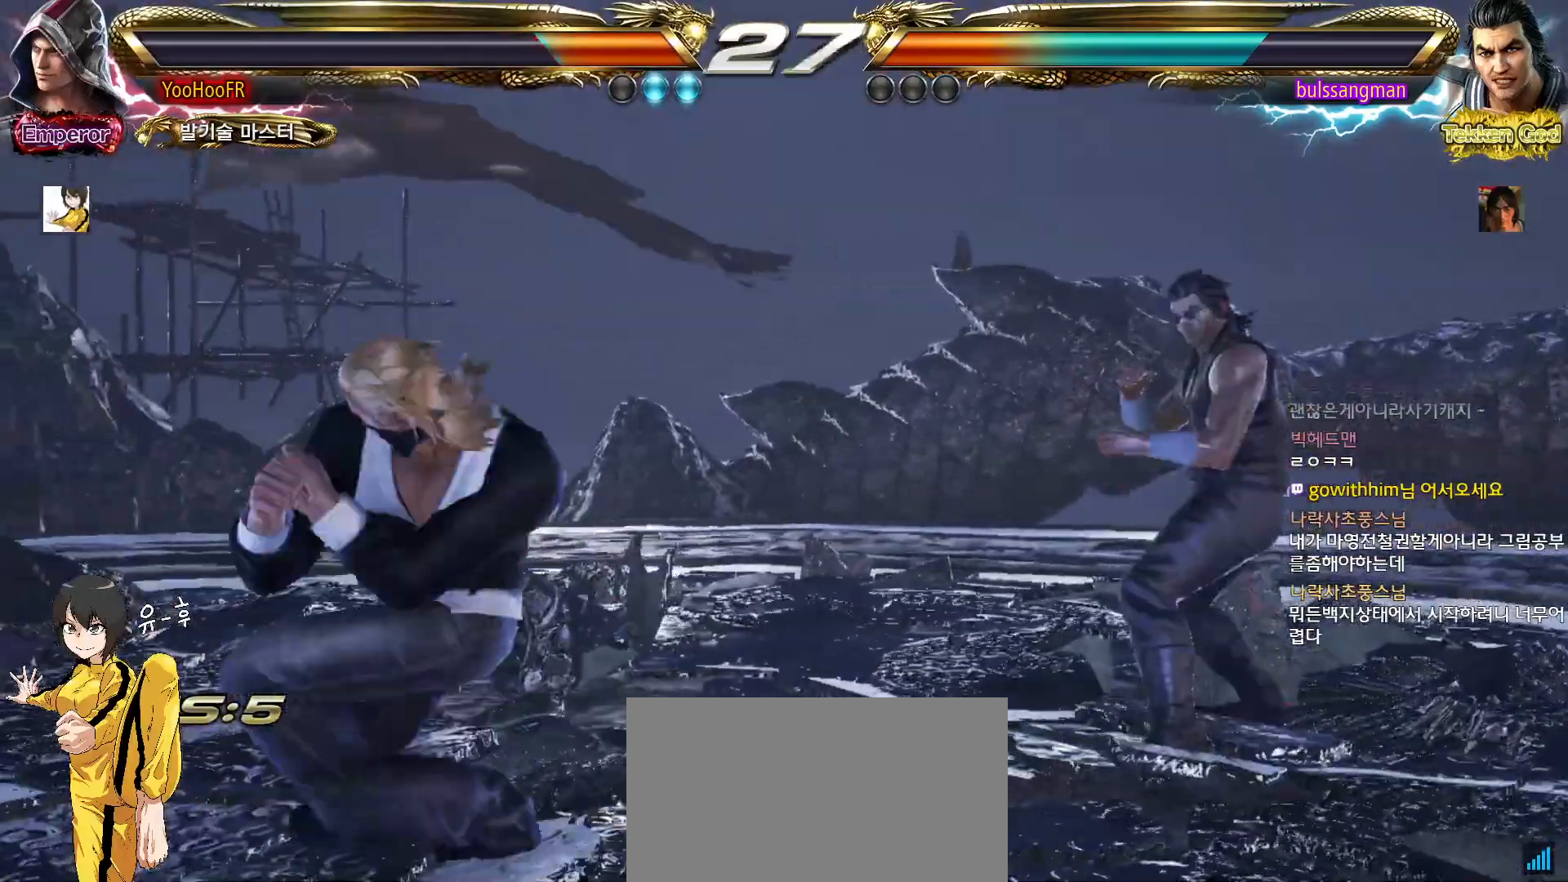
{"buttons": [], "left_stick": "right", "events": [[267, "CROSS", "up"], [500, "left_stick", "right"]]}
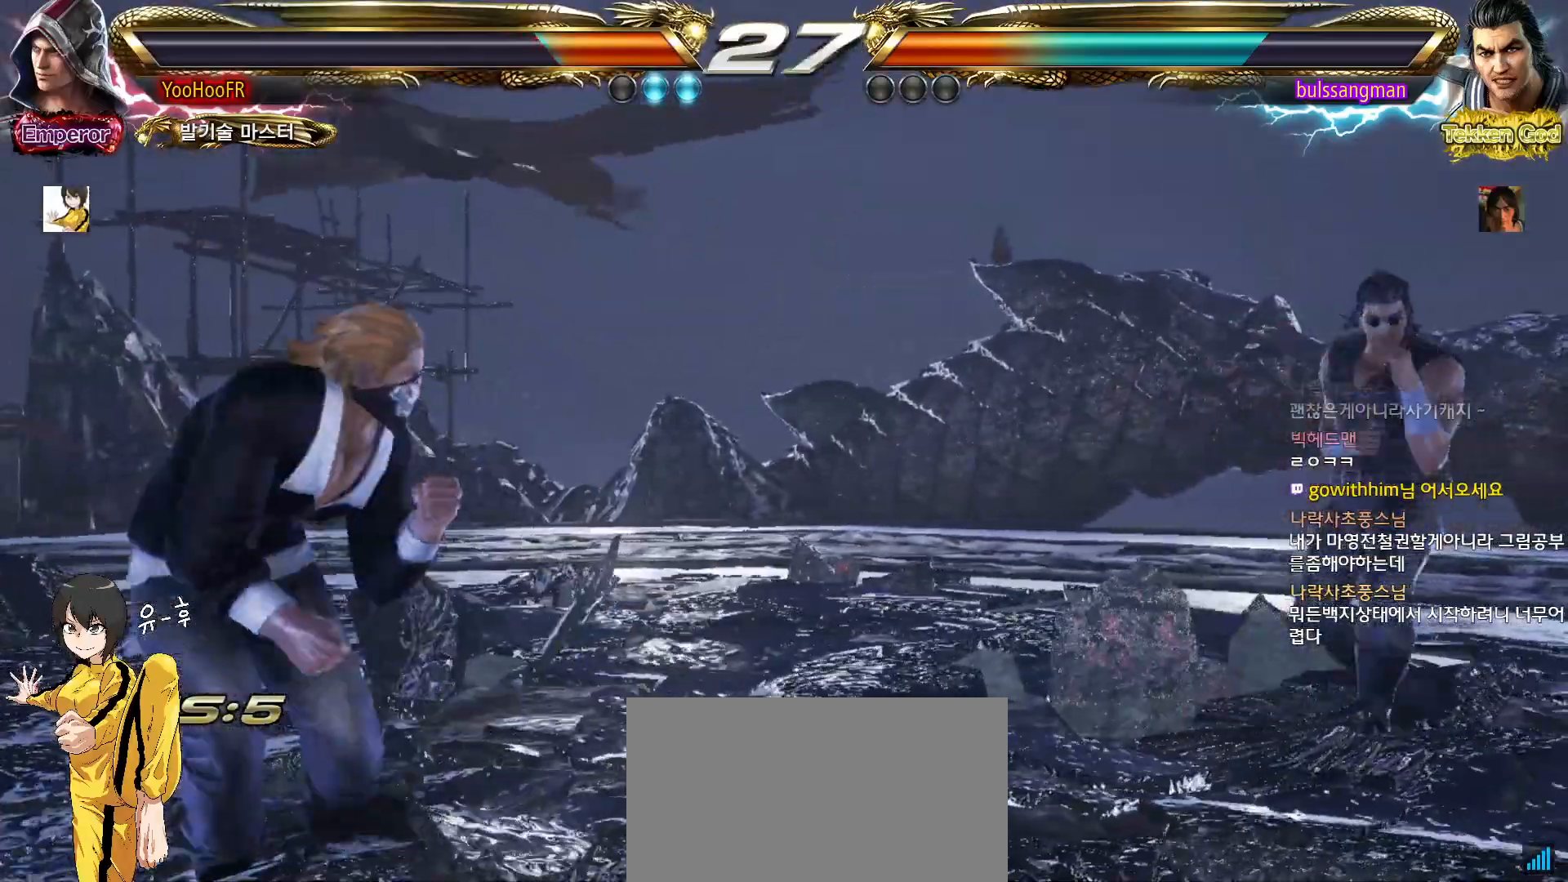
{"buttons": ["CROSS"], "left_stick": "down-right", "events": [[17, "left_stick", "down-right"], [83, "CROSS", "down"], [183, "CROSS", "up"], [267, "left_stick", "down-left"], [400, "left_stick", "down-right"], [450, "CROSS", "down"]]}
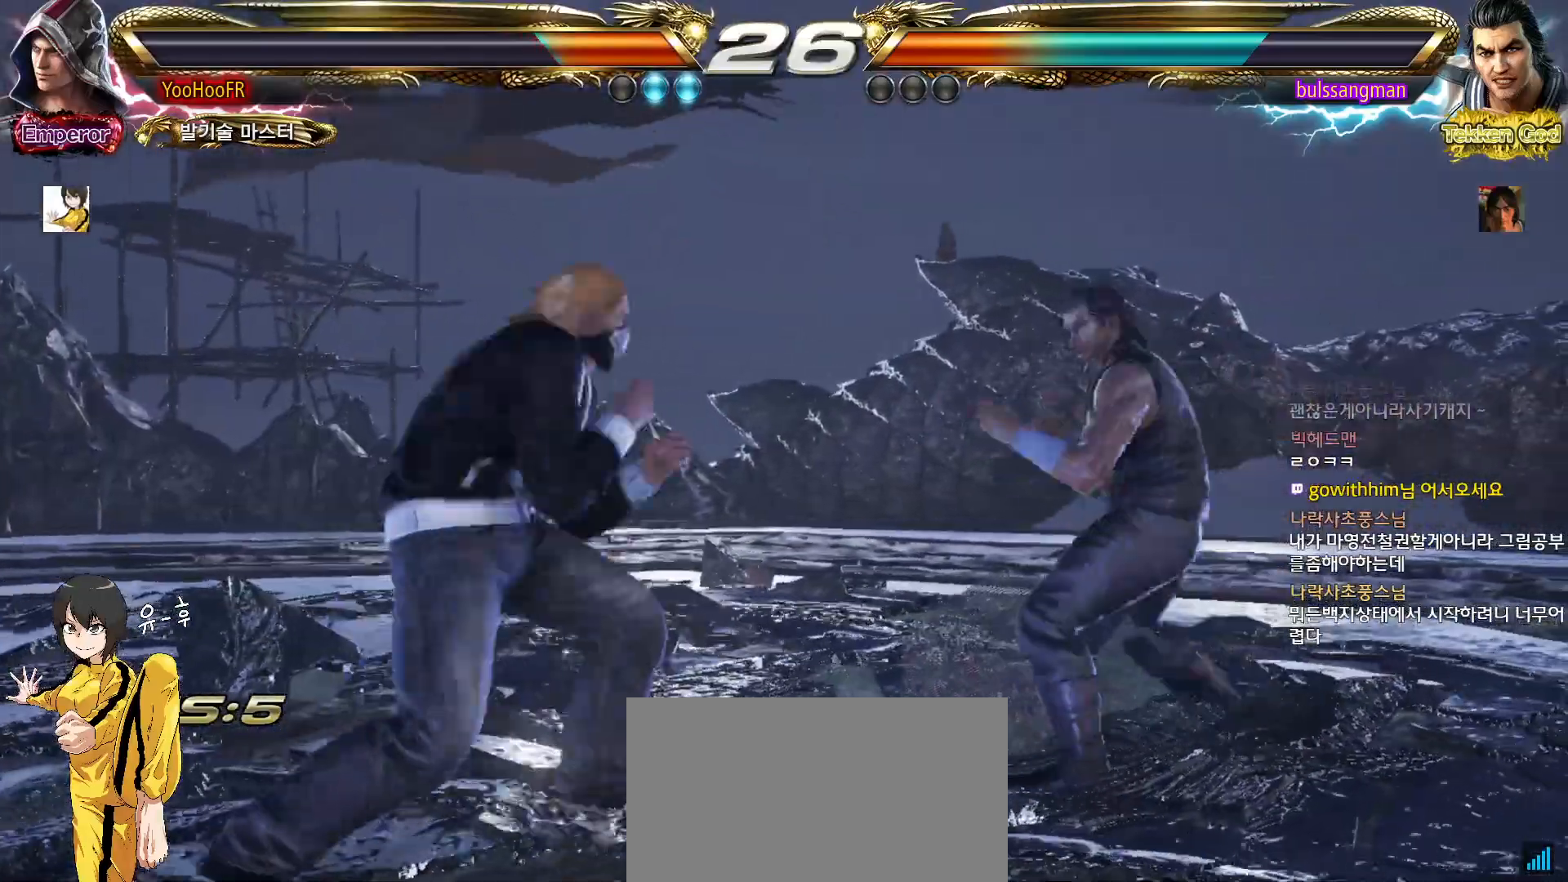
{"buttons": [], "left_stick": "center", "events": [[50, "CROSS", "up"], [100, "left_stick", "down-left"], [250, "SQUARE", "down"], [267, "left_stick", "center"], [400, "SQUARE", "up"]]}
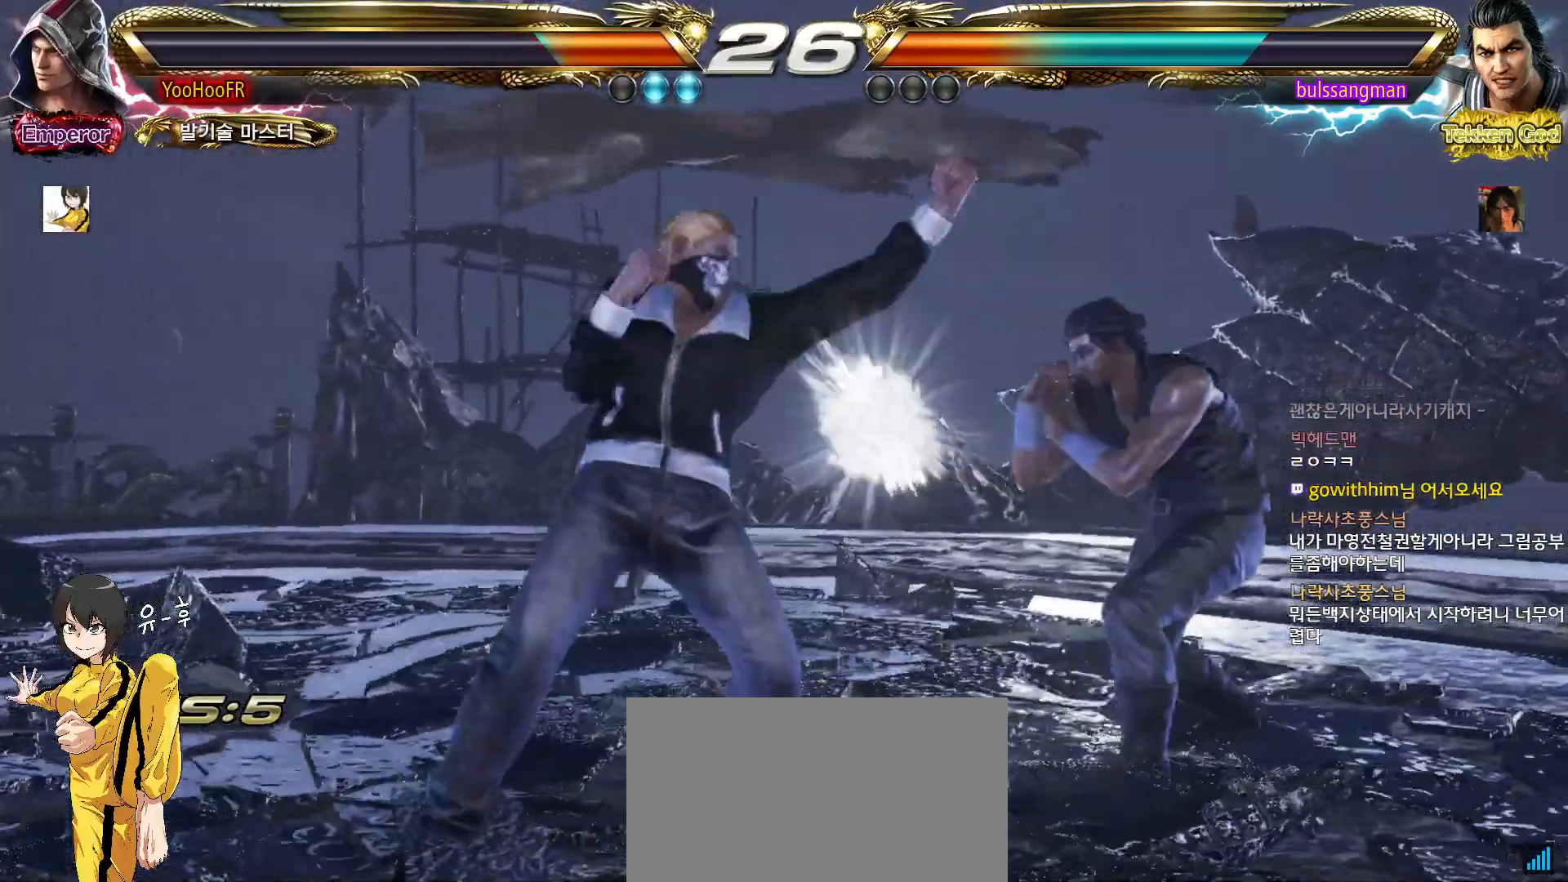
{"buttons": [], "left_stick": "down-left", "events": [[183, "left_stick", "left"], [250, "left_stick", "center"], [300, "left_stick", "left"], [417, "left_stick", "down-left"]]}
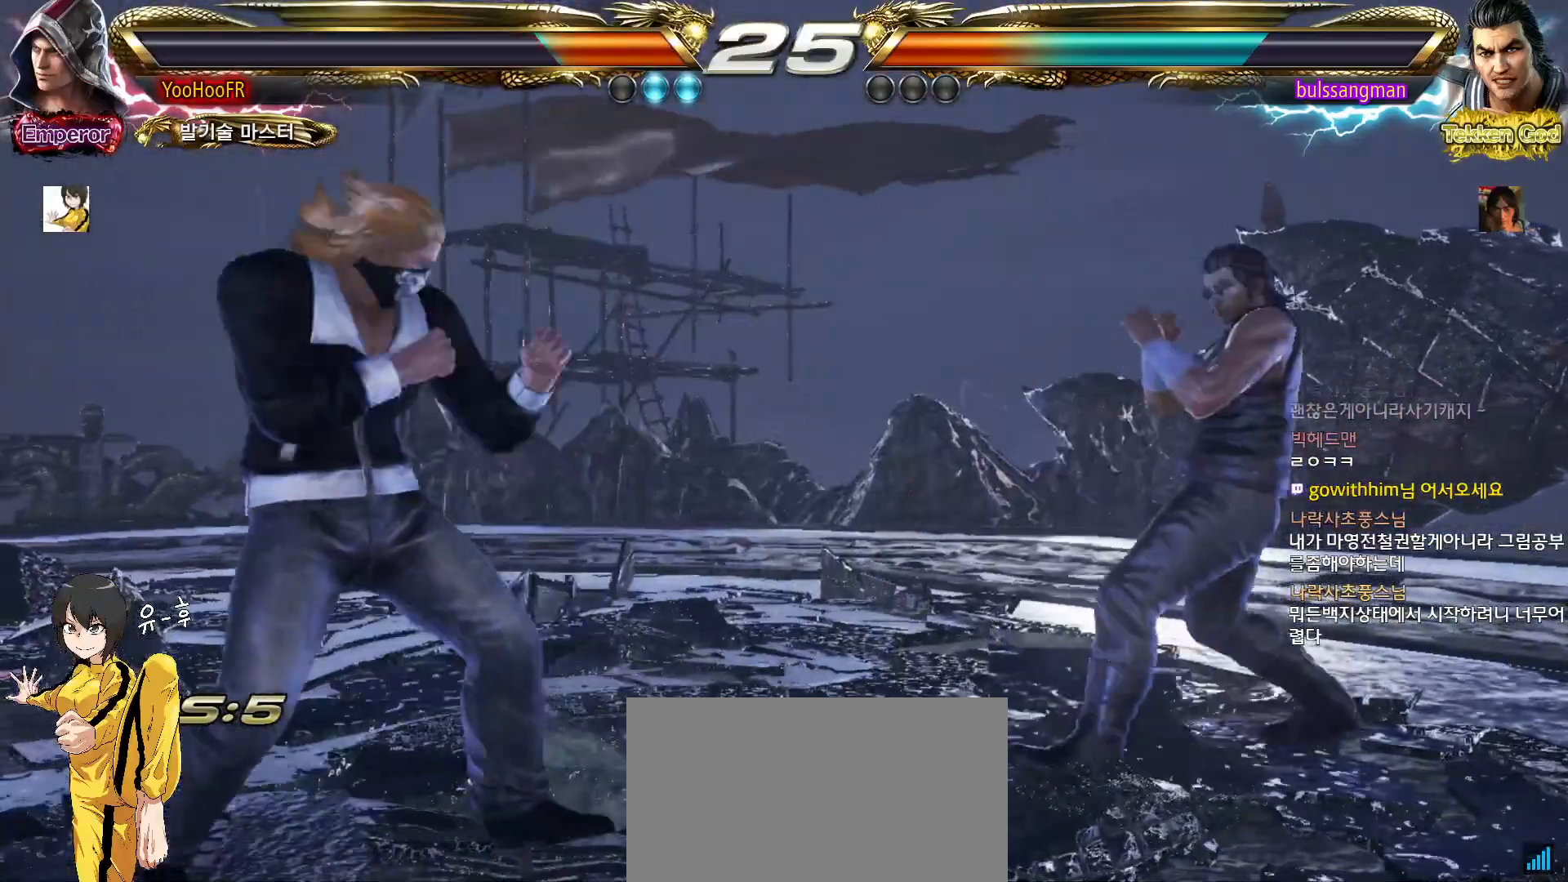
{"buttons": [], "left_stick": "center", "events": [[117, "left_stick", "right"], [183, "left_stick", "center"], [250, "left_stick", "right"], [300, "left_stick", "center"], [350, "left_stick", "right"], [383, "TRIANGLE", "down"], [450, "TRIANGLE", "up"], [450, "left_stick", "center"]]}
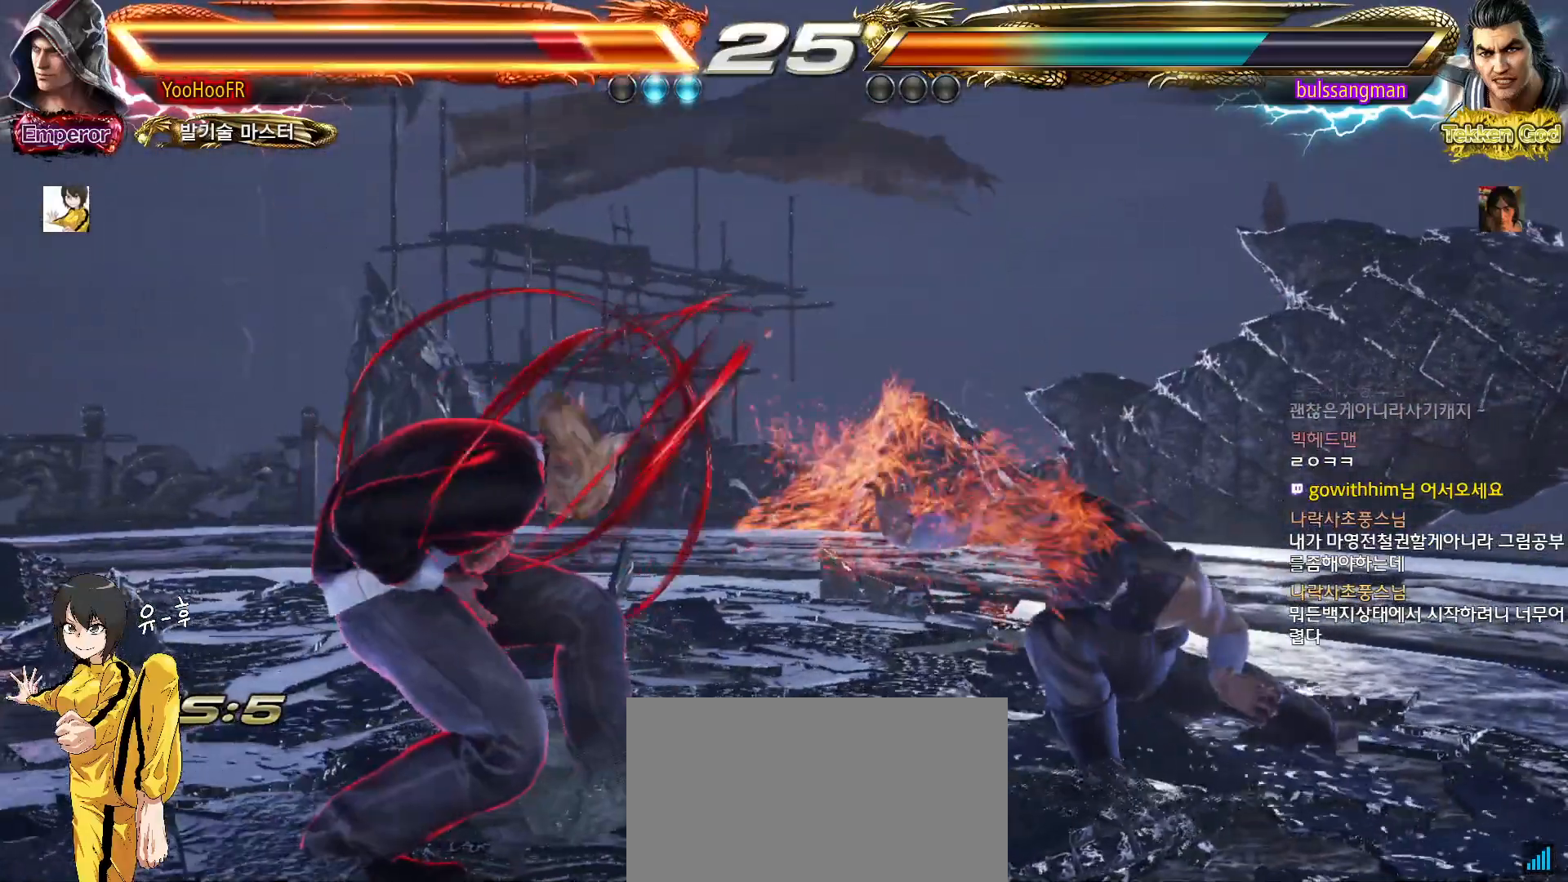
{"buttons": [], "left_stick": "left", "events": [[117, "left_stick", "left"], [317, "SQUARE", "down"], [417, "SQUARE", "up"]]}
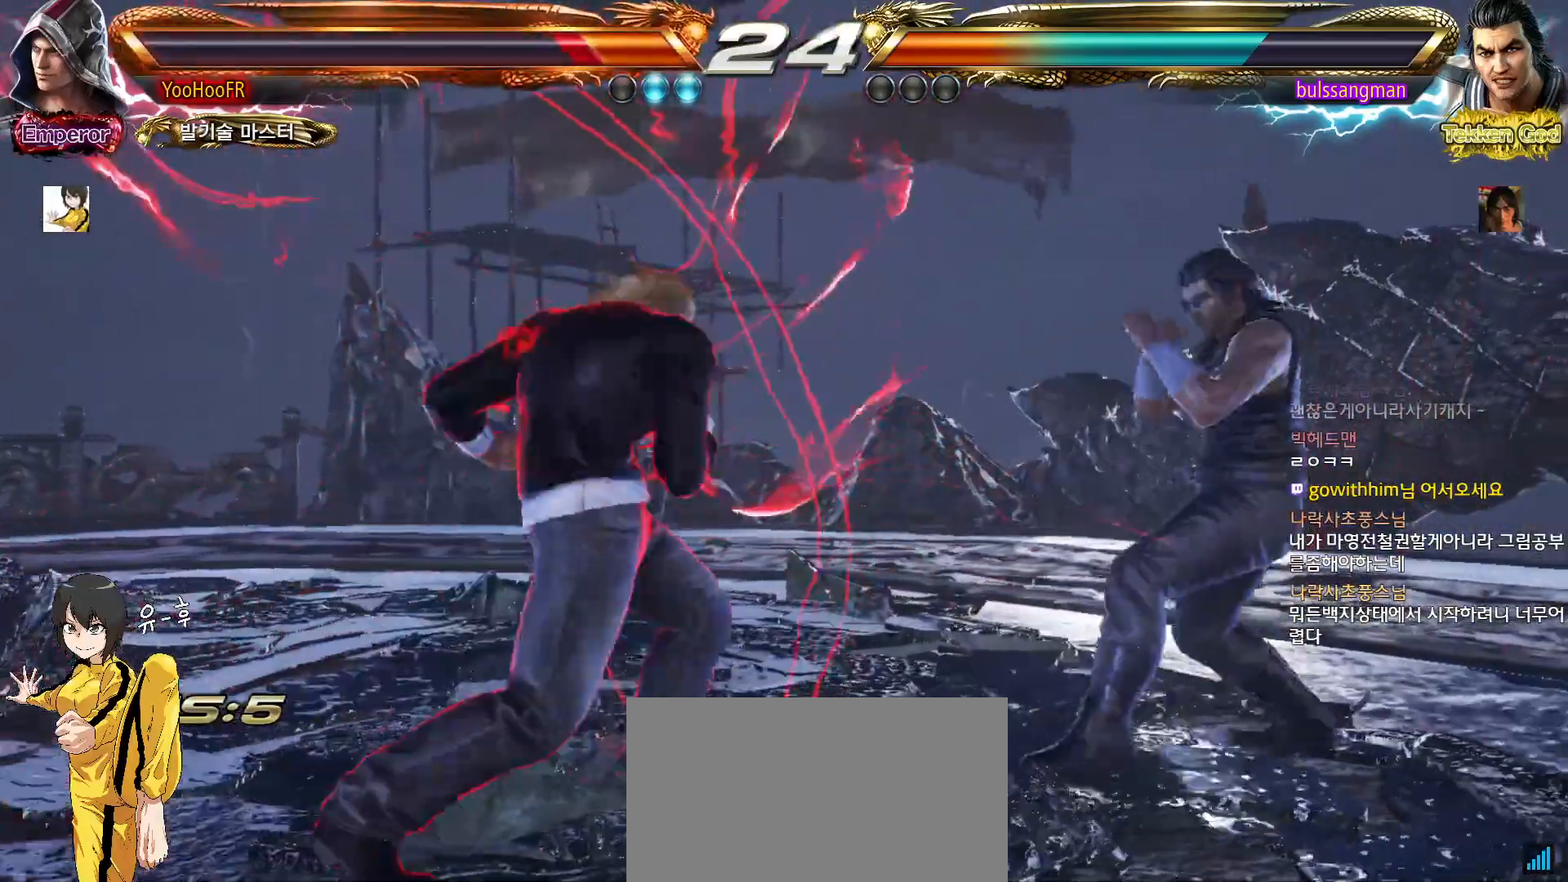
{"buttons": [], "left_stick": "left", "events": [[350, "SQUARE", "down"], [367, "SQUARE", "up"]]}
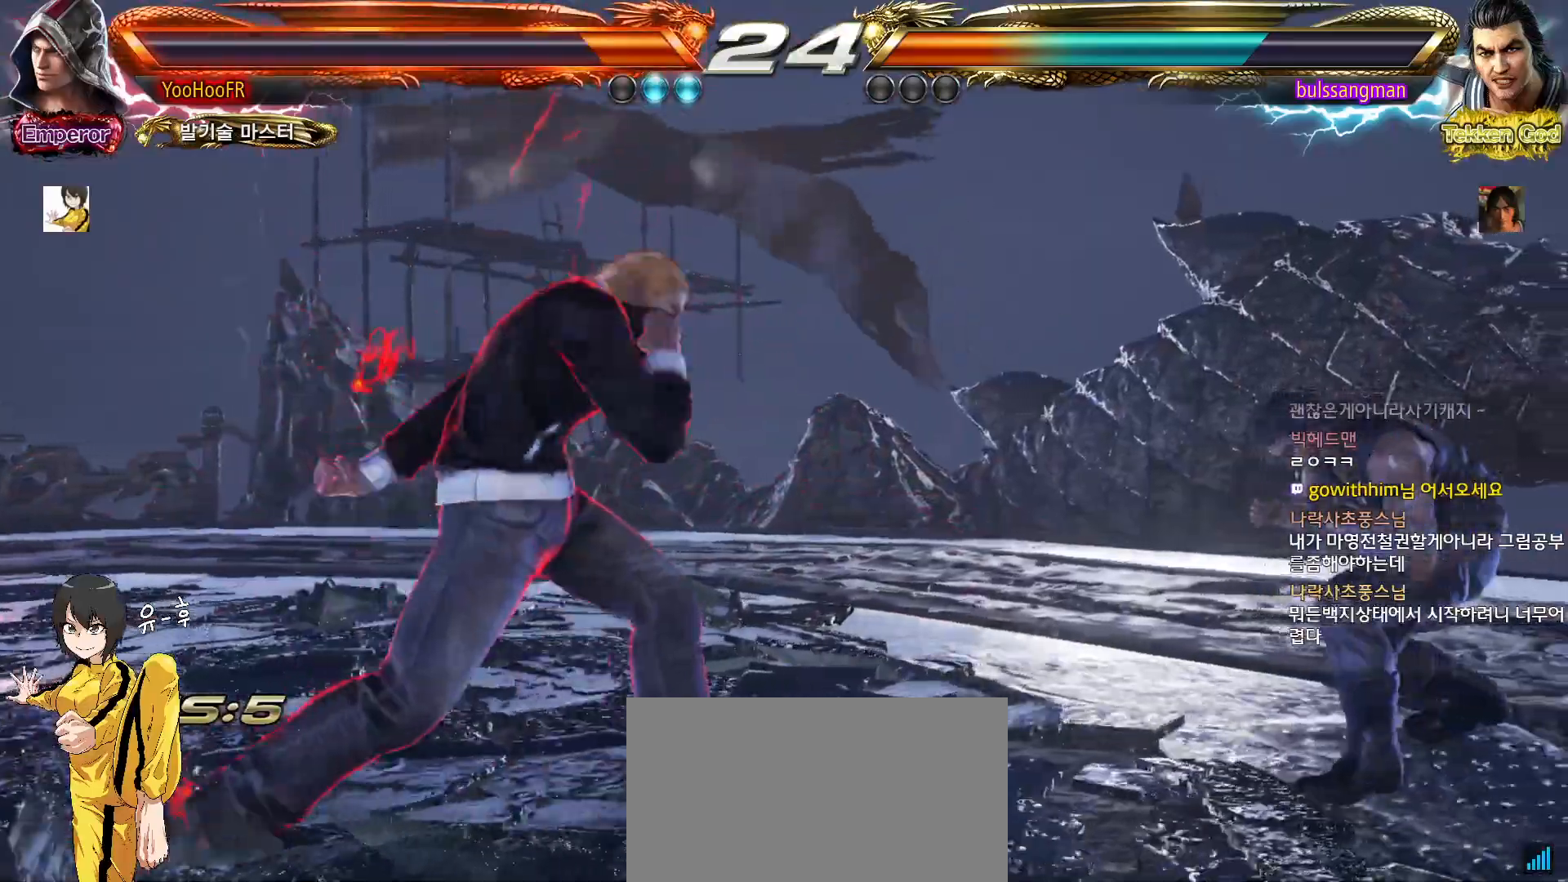
{"buttons": ["TRIANGLE"], "left_stick": "left", "events": [[167, "CIRCLE", "down"], [167, "CROSS", "down"], [233, "CIRCLE", "up"], [233, "CROSS", "up"], [317, "TRIANGLE", "down"]]}
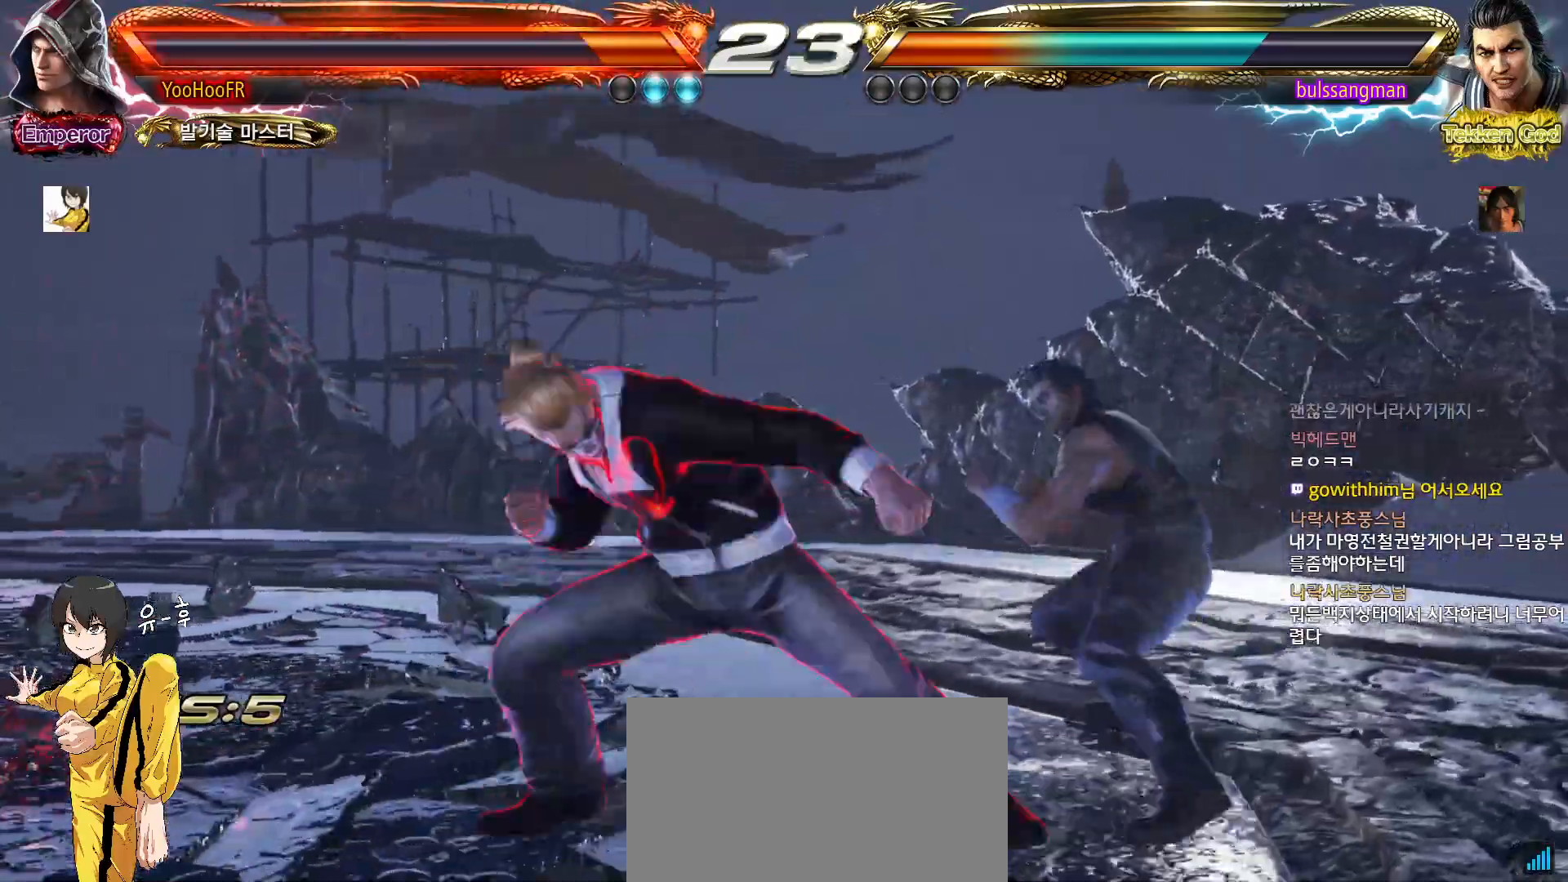
{"buttons": ["TRIANGLE"], "left_stick": "left", "events": [[217, "left_stick", "center"], [350, "left_stick", "left"], [417, "left_stick", "center"], [500, "left_stick", "left"]]}
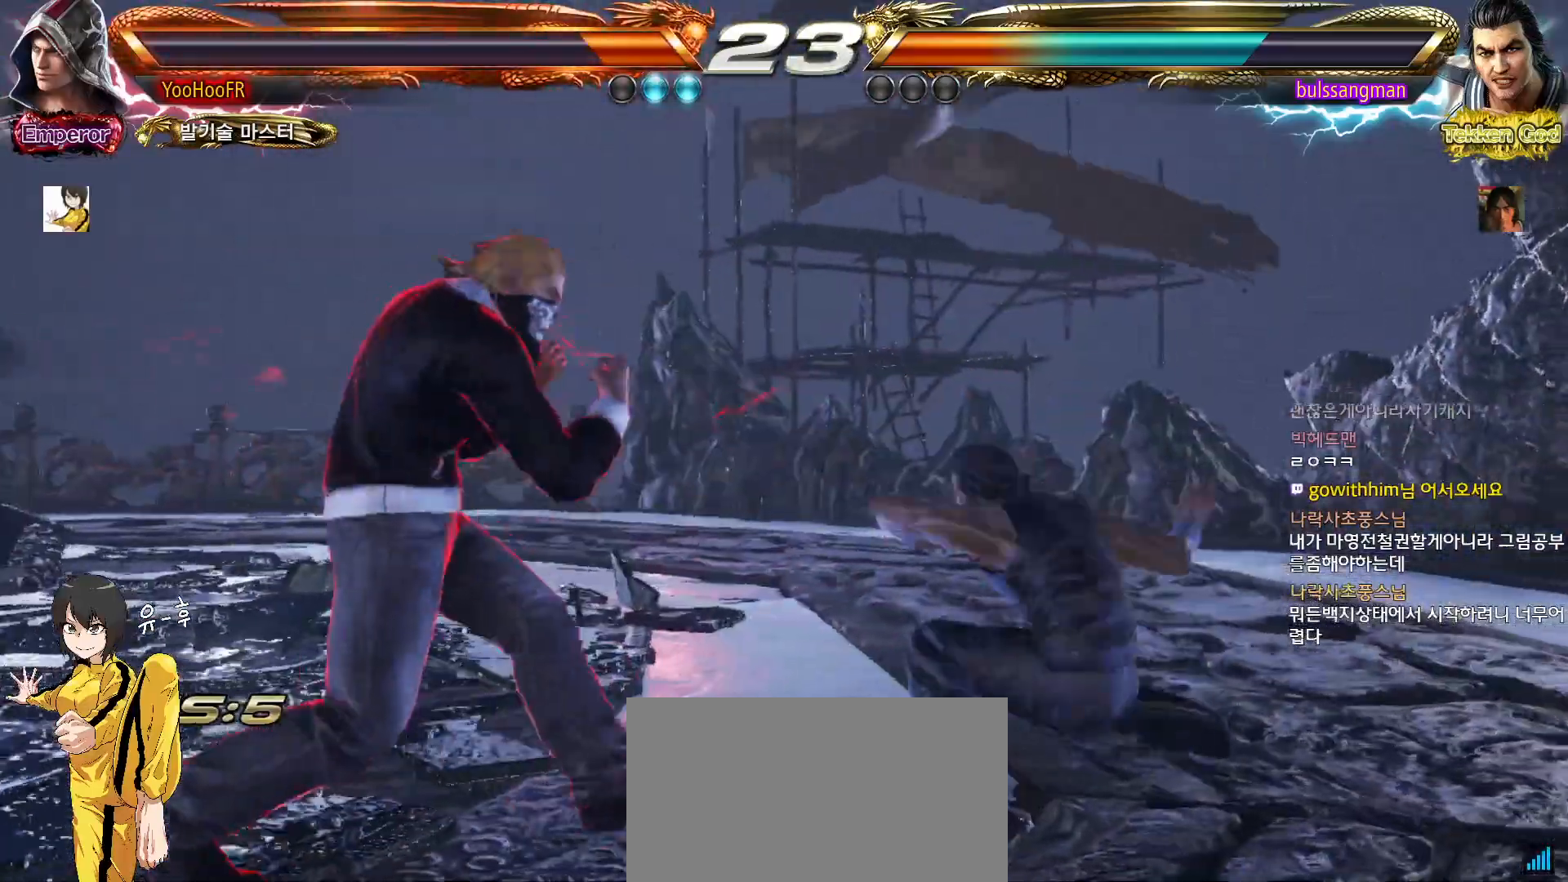
{"buttons": ["CROSS"], "left_stick": "right", "events": [[200, "left_stick", "down-right"], [217, "CROSS", "down"], [233, "SQUARE", "down"], [250, "SQUARE", "up"], [300, "CROSS", "up"], [300, "TRIANGLE", "up"], [300, "left_stick", "right"], [367, "CROSS", "down"]]}
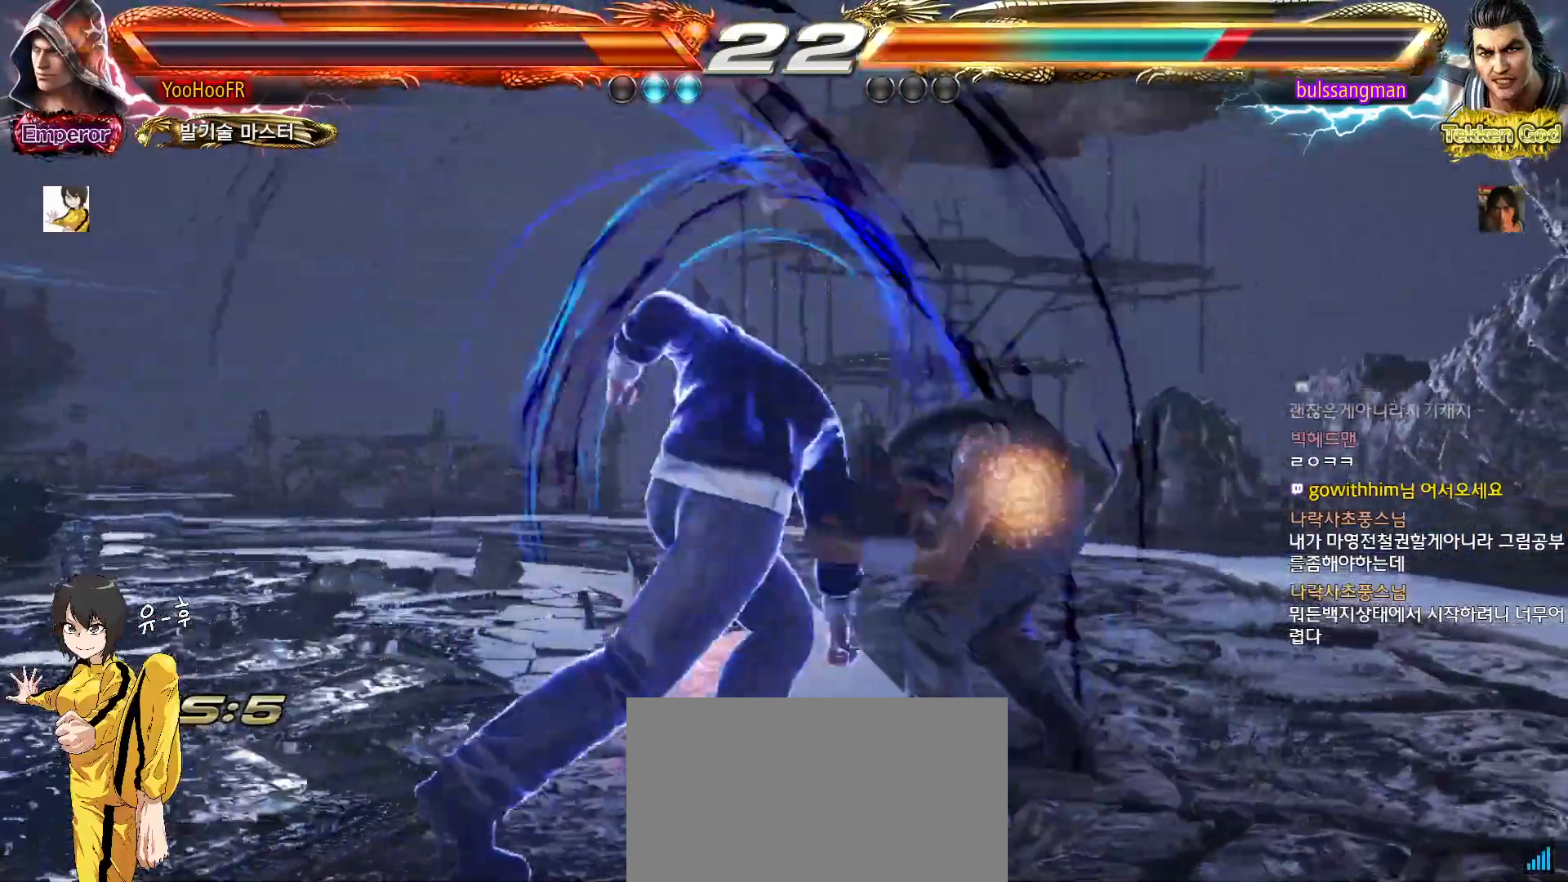
{"buttons": ["CROSS"], "left_stick": "right", "events": []}